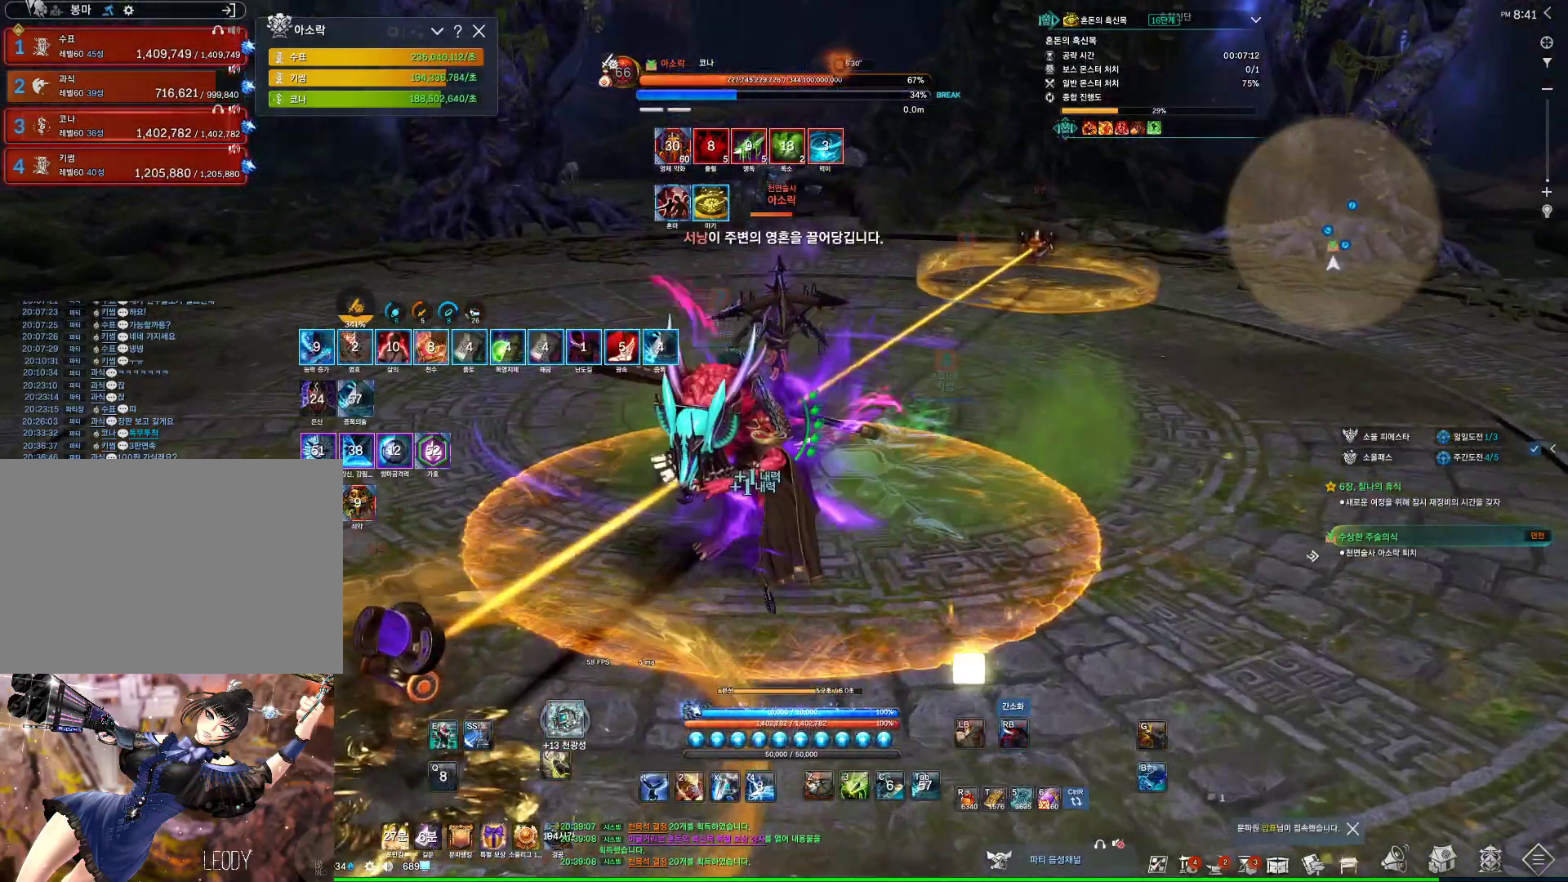
Gameplay with keyboard and mouse; each line is a JSON object with the keys and mouse buttons held at the frame after it. "events" lists presses ("down") and releases ("up") of "1", "2", "3", "4", "5", "a", "alt", "c", "ctrl", "d", "e", "f", "m", "q", "r", "s", "shift", "space", "t", "tab", "tilde", "v", "w", "x", "z", "mouse_left", "mouse_wheel", "mouse_right", "mouse_mb4" and "mouse_mb5" between this image and that frame as [ms after this image, input, new state], when the widget could be followed in between. "mouse_left", "mouse_wheel", "mouse_right", "mouse_mb4", "mouse_mb5" = the "left", "wheel", "right", "mb4", "mb5" buttons of the "mouse" list. No other keys are recorded. "wheel" means that the mouse wheel is clicked or scrolled. Not read: mouse_move.
{"keys": ["d"], "mouse": [], "events": [[33, "4", "down"], [133, "4", "up"], [300, "d", "down"]]}
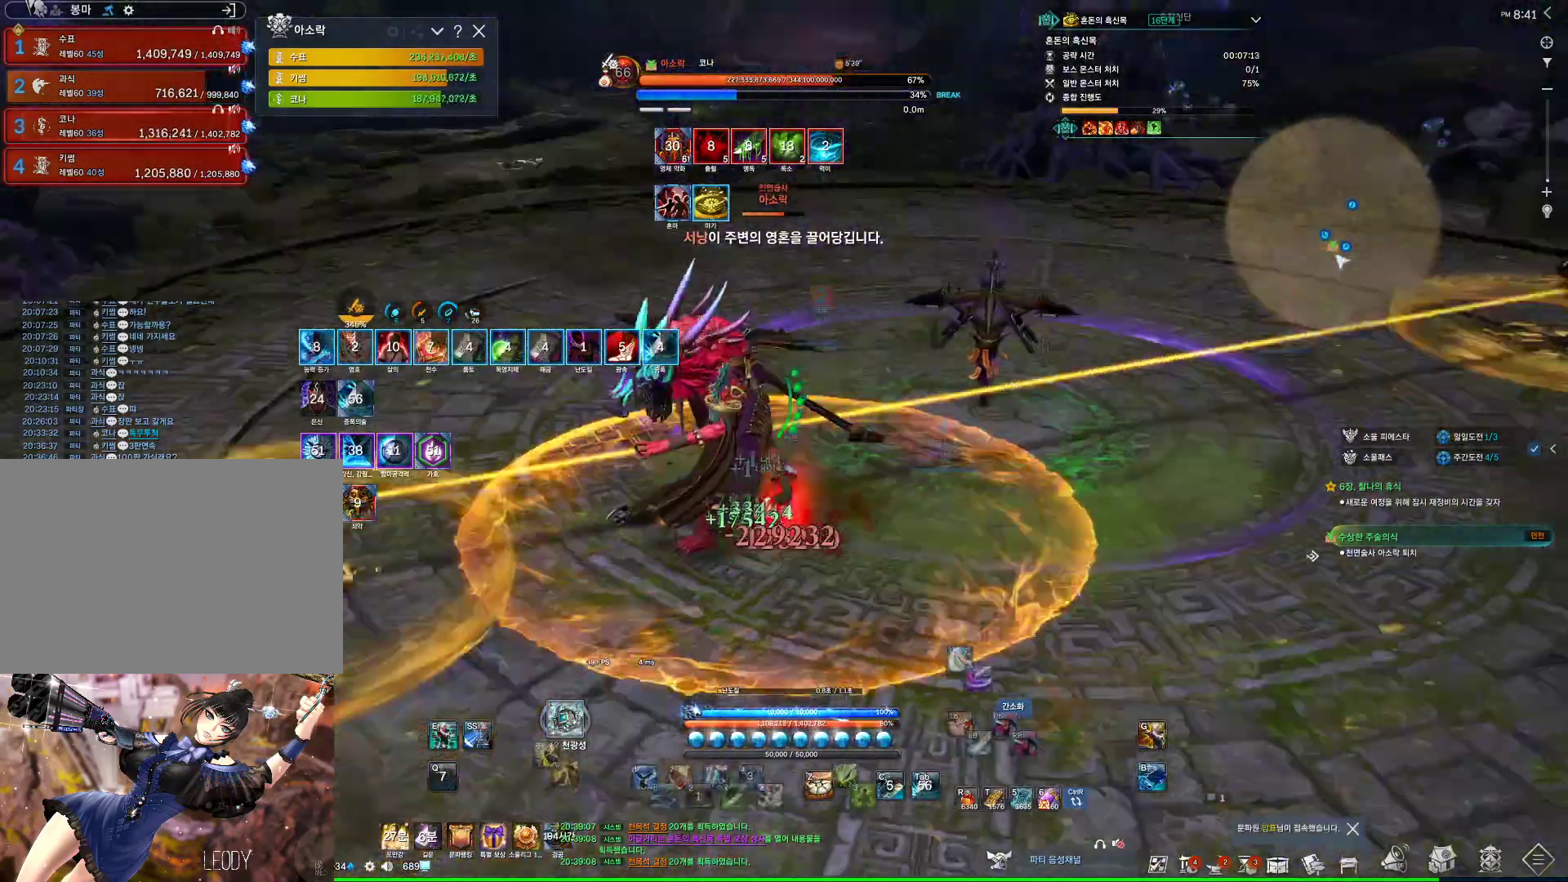
{"keys": [], "mouse": [], "events": [[300, "mouse_right", "down"], [367, "d", "up"], [467, "mouse_right", "up"]]}
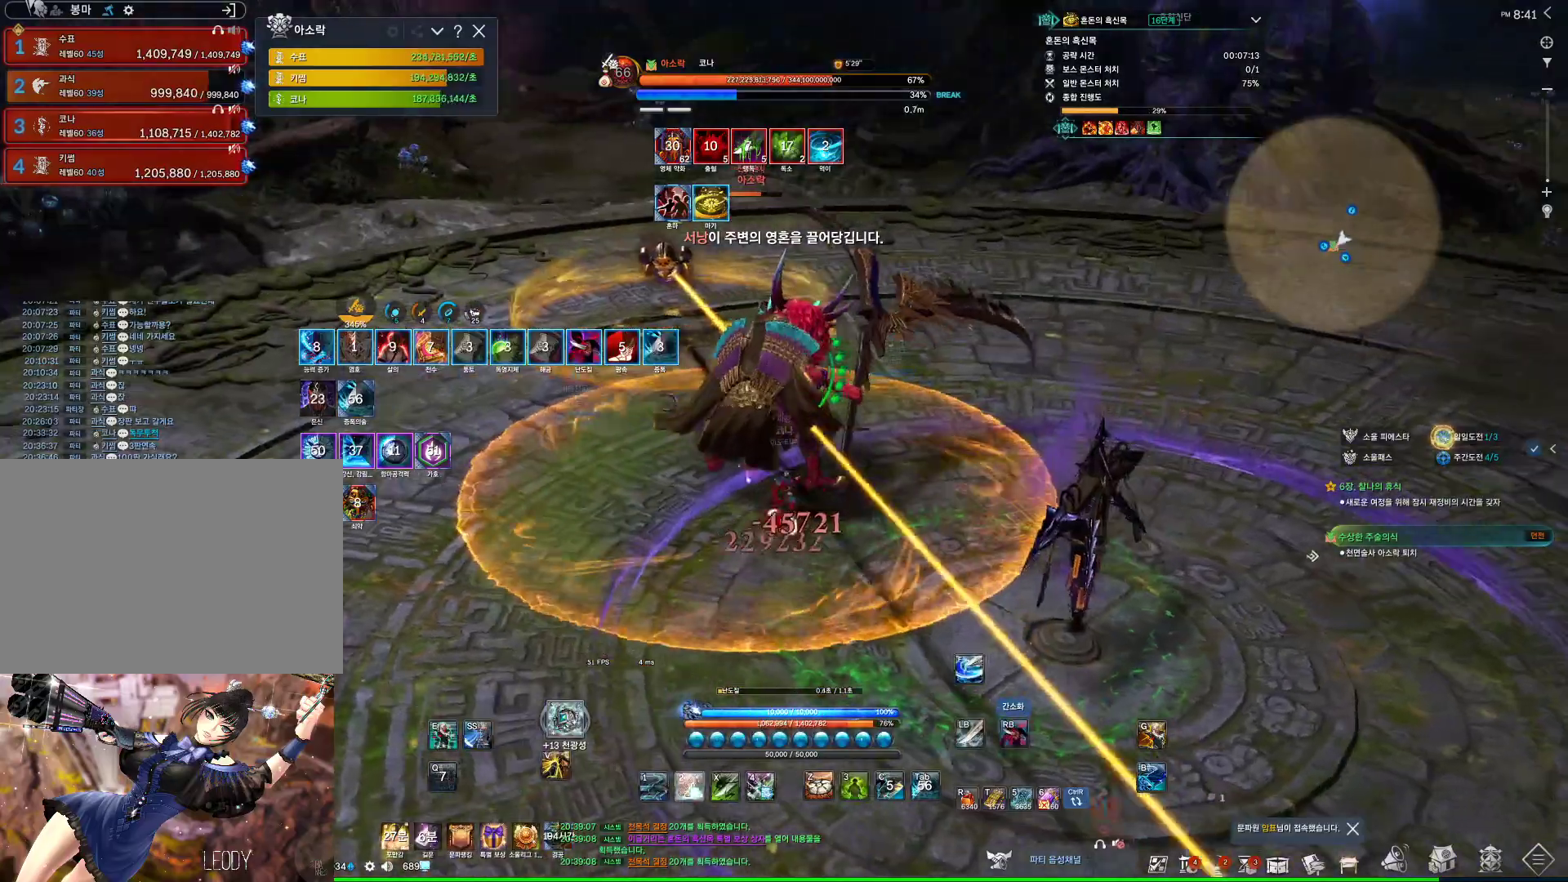
{"keys": ["d"], "mouse": [], "events": [[67, "3", "down"], [167, "3", "up"], [167, "mouse_right", "down"], [433, "mouse_right", "up"], [467, "d", "down"]]}
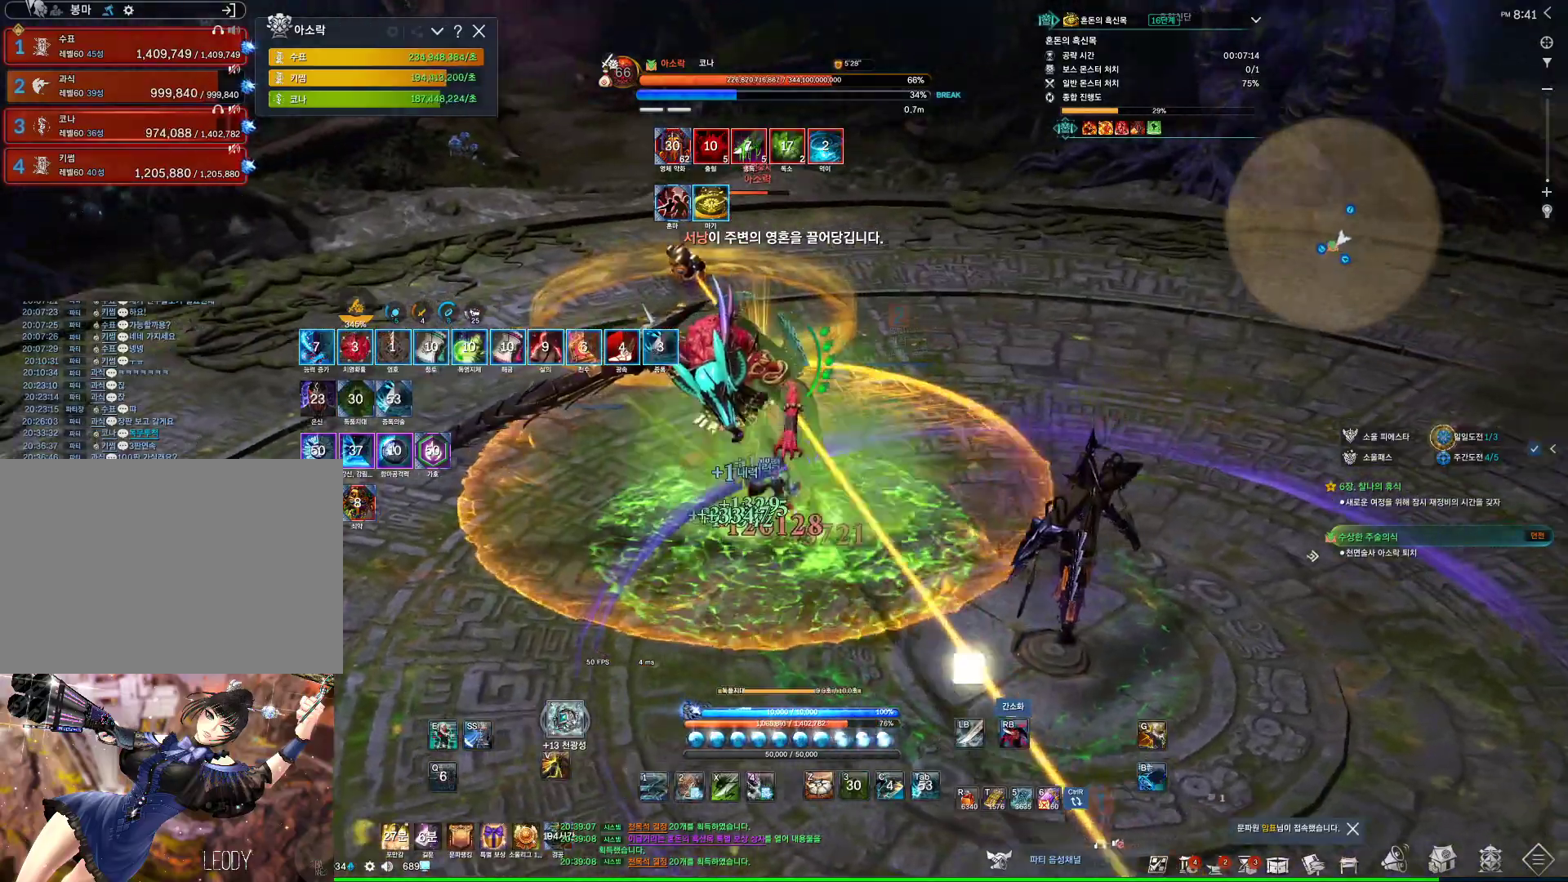
{"keys": ["f"], "mouse": ["right"], "events": [[33, "4", "down"], [167, "4", "up"], [167, "d", "up"], [167, "mouse_right", "down"], [500, "f", "down"]]}
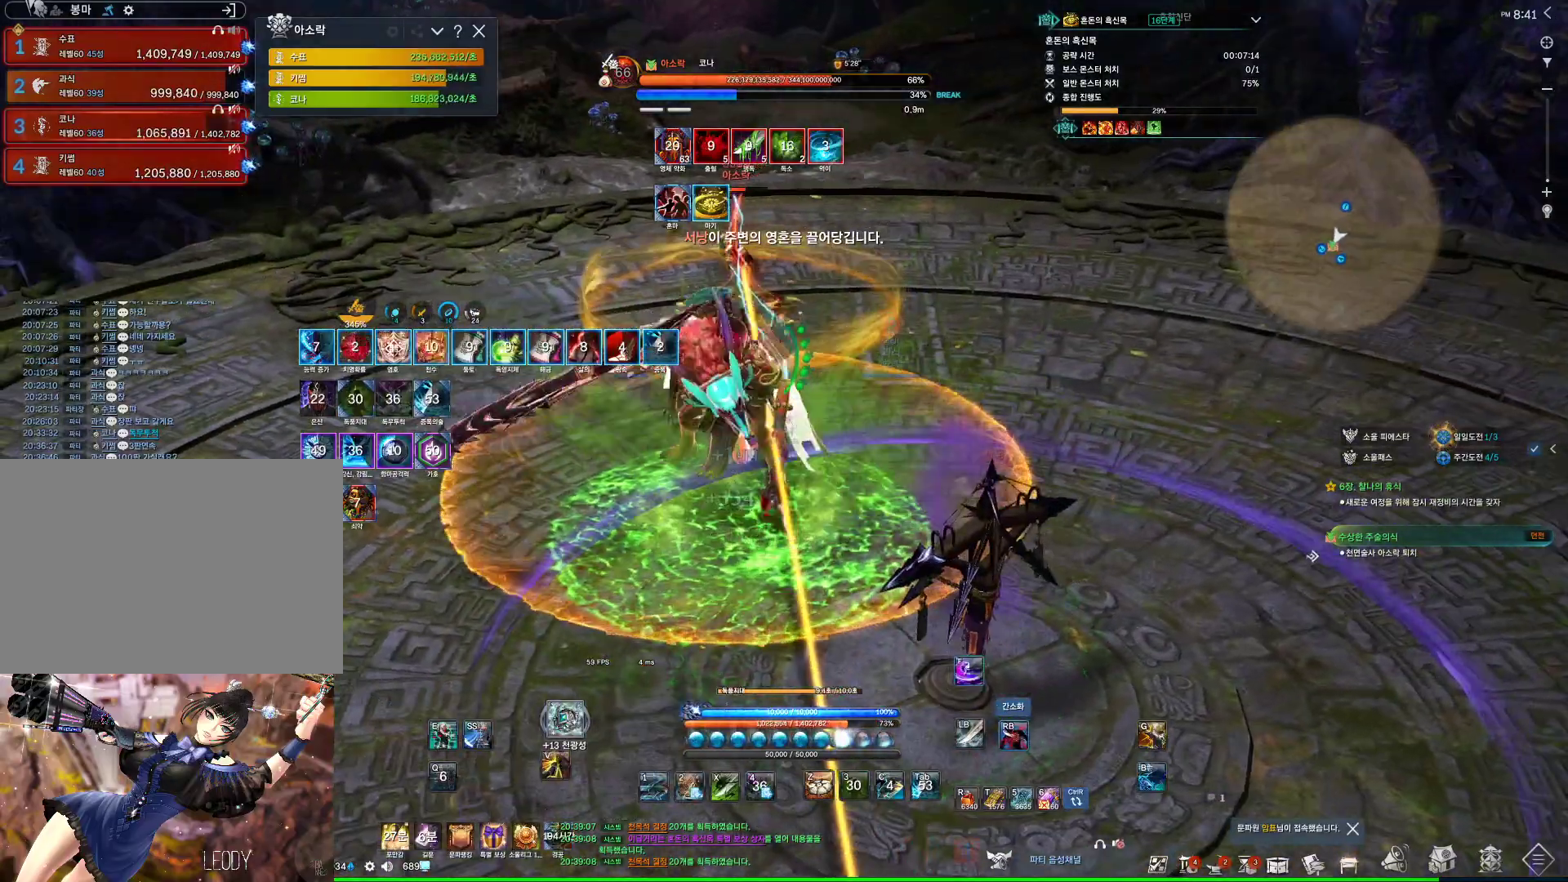
{"keys": [], "mouse": ["wheel", "right"], "events": [[33, "mouse_right", "up"], [300, "f", "up"], [367, "mouse_right", "down"], [367, "mouse_wheel", "down"]]}
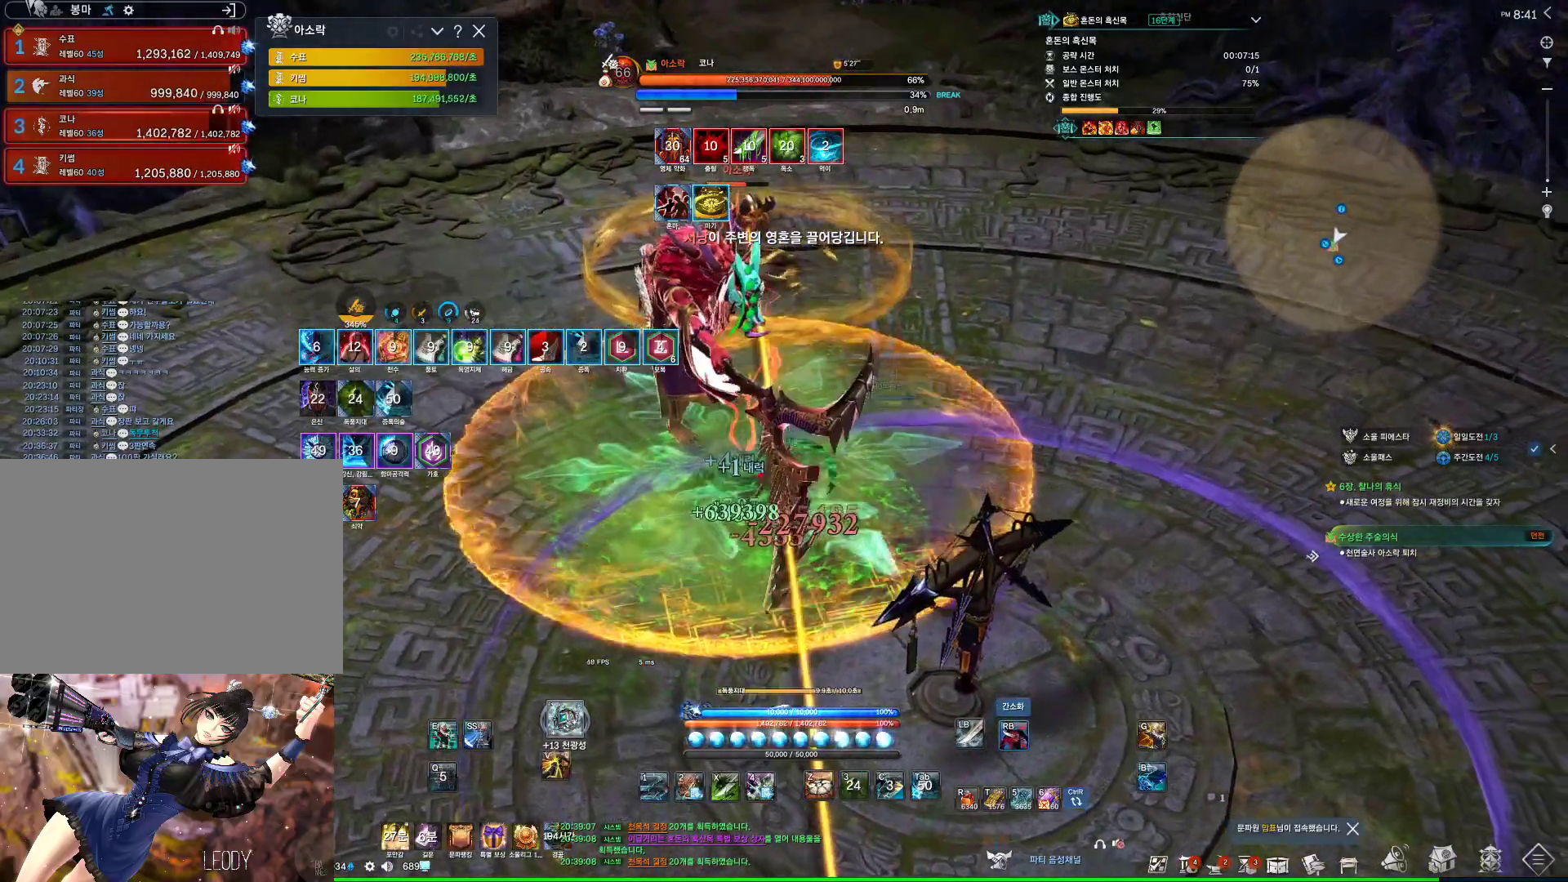
{"keys": ["a"], "mouse": ["right"], "events": [[200, "f", "down"], [200, "mouse_right", "up"], [200, "mouse_wheel", "up"], [433, "a", "down"], [433, "f", "up"], [500, "mouse_right", "down"]]}
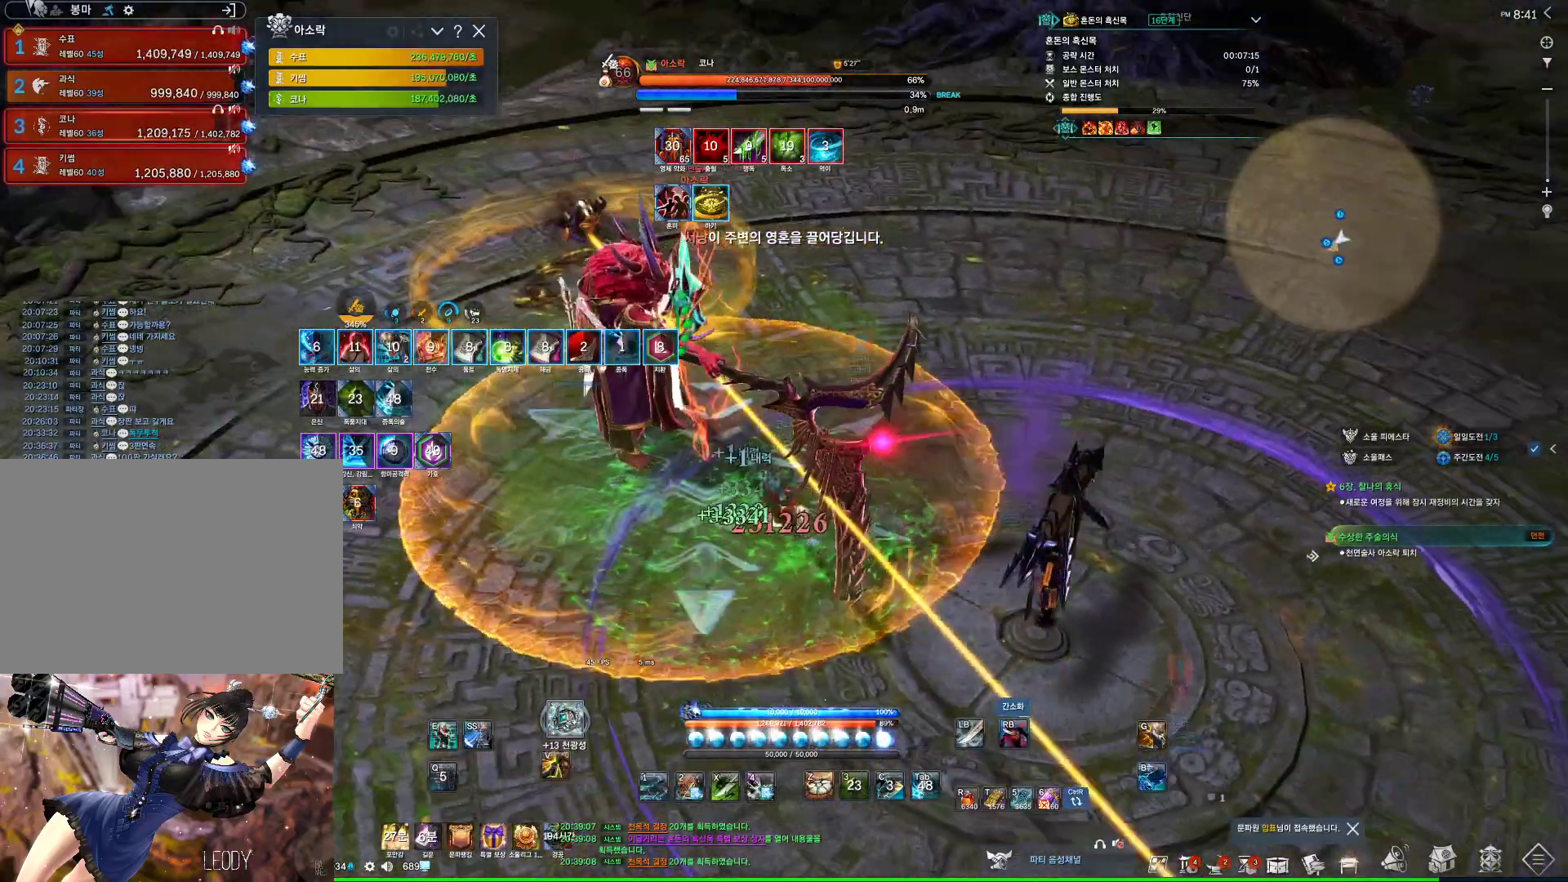
{"keys": ["f"], "mouse": [], "events": [[233, "a", "up"], [233, "mouse_right", "up"], [267, "f", "down"]]}
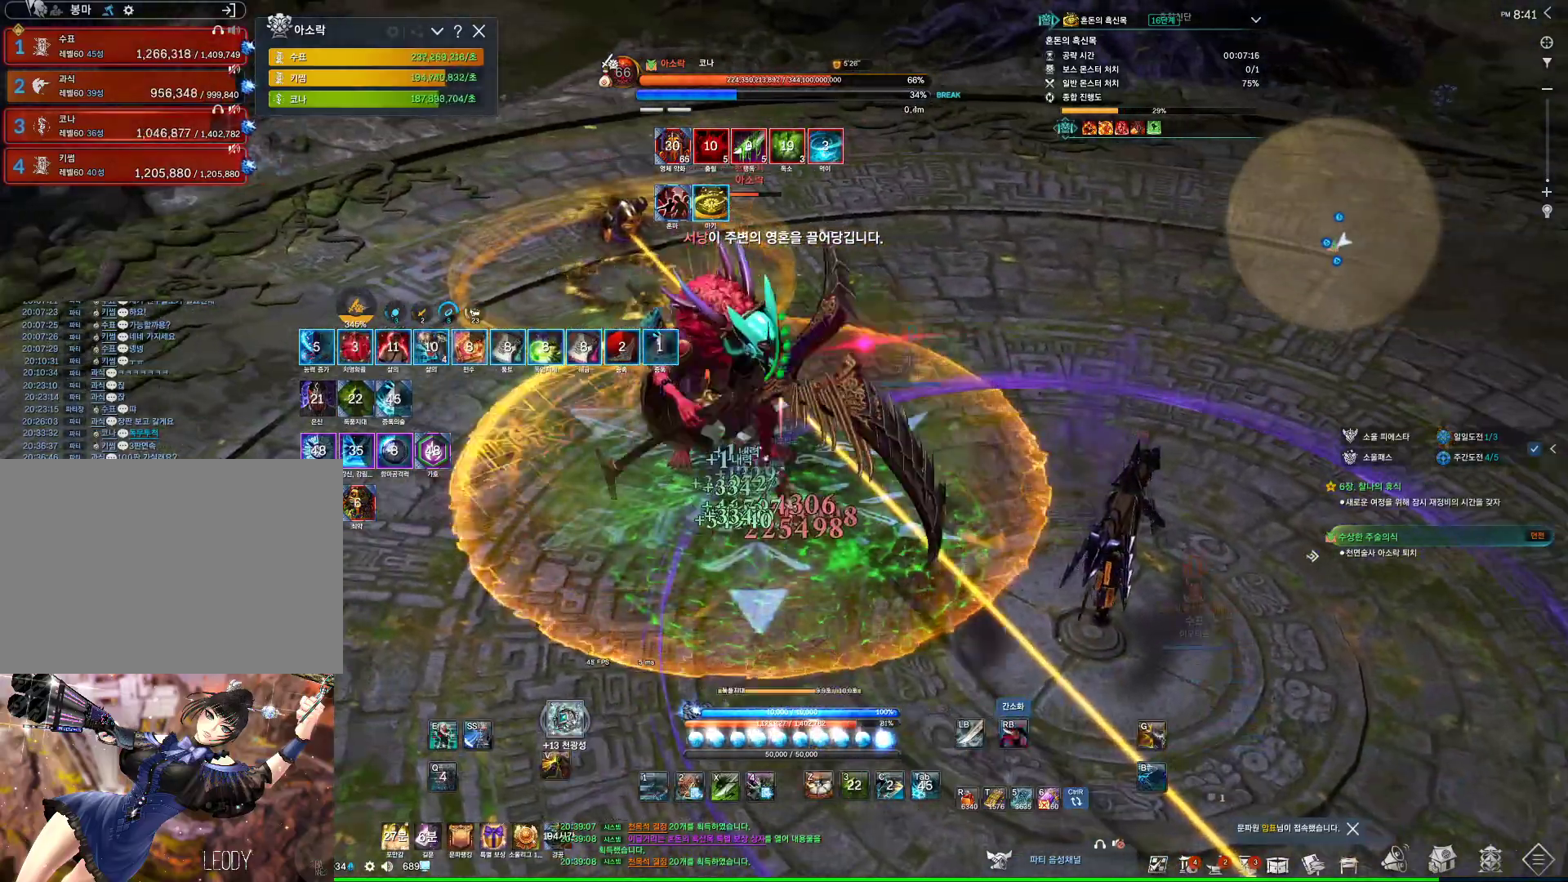
{"keys": ["f"], "mouse": [], "events": [[100, "f", "up"], [100, "mouse_right", "down"], [133, "mouse_wheel", "down"], [333, "mouse_right", "up"], [333, "mouse_wheel", "up"], [400, "f", "down"]]}
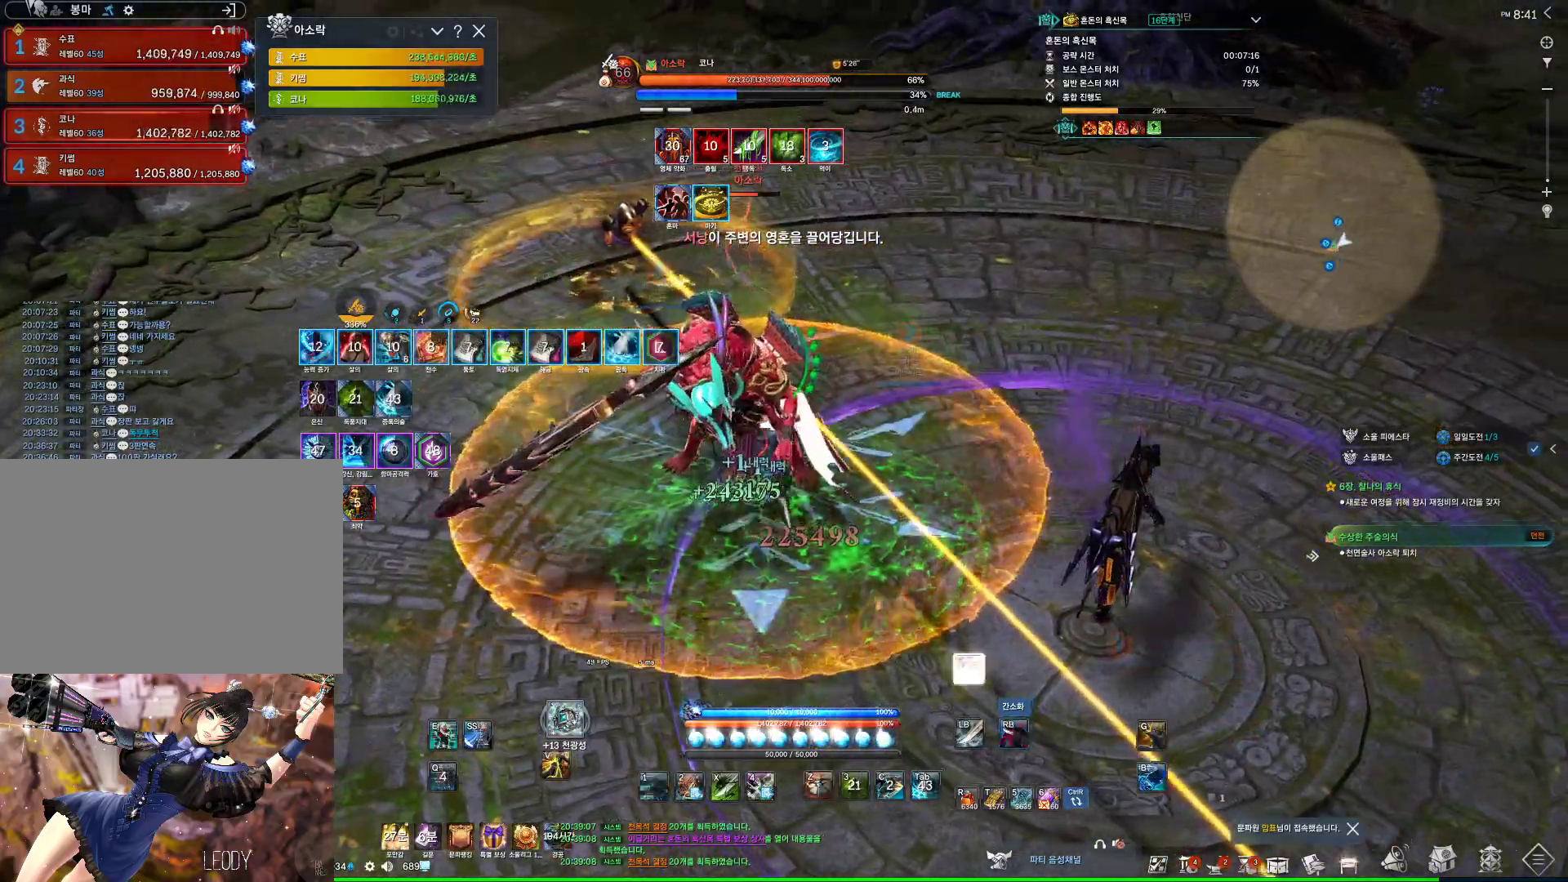
{"keys": [], "mouse": ["wheel", "right"], "events": [[200, "mouse_wheel", "down"], [300, "f", "up"], [300, "mouse_right", "down"]]}
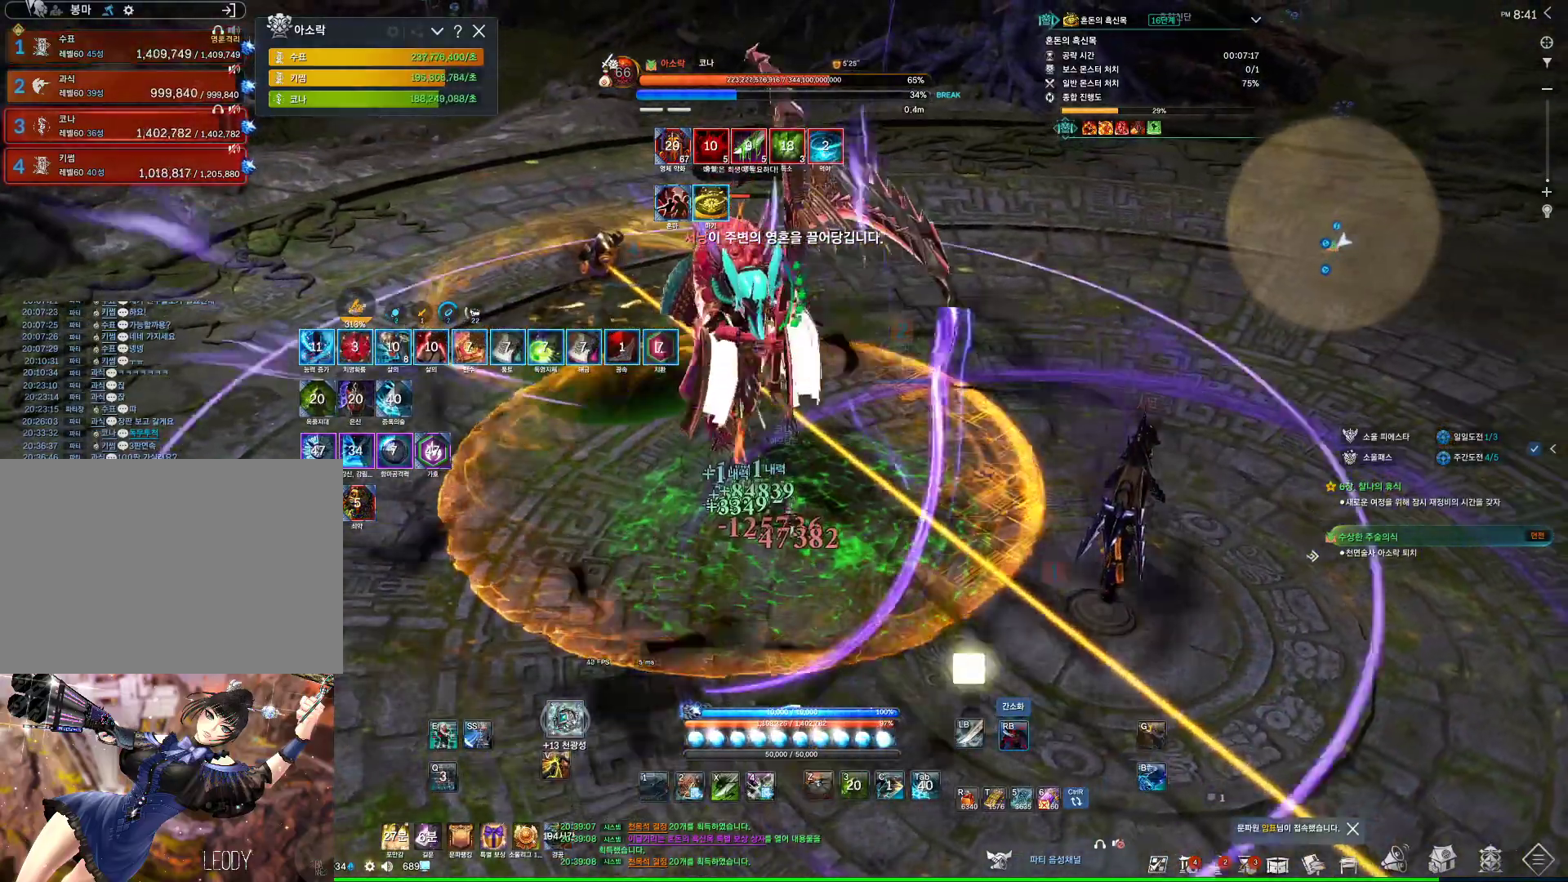
{"keys": [], "mouse": ["right"], "events": [[67, "f", "down"], [67, "mouse_right", "up"], [67, "mouse_wheel", "up"], [400, "f", "up"], [400, "mouse_right", "down"]]}
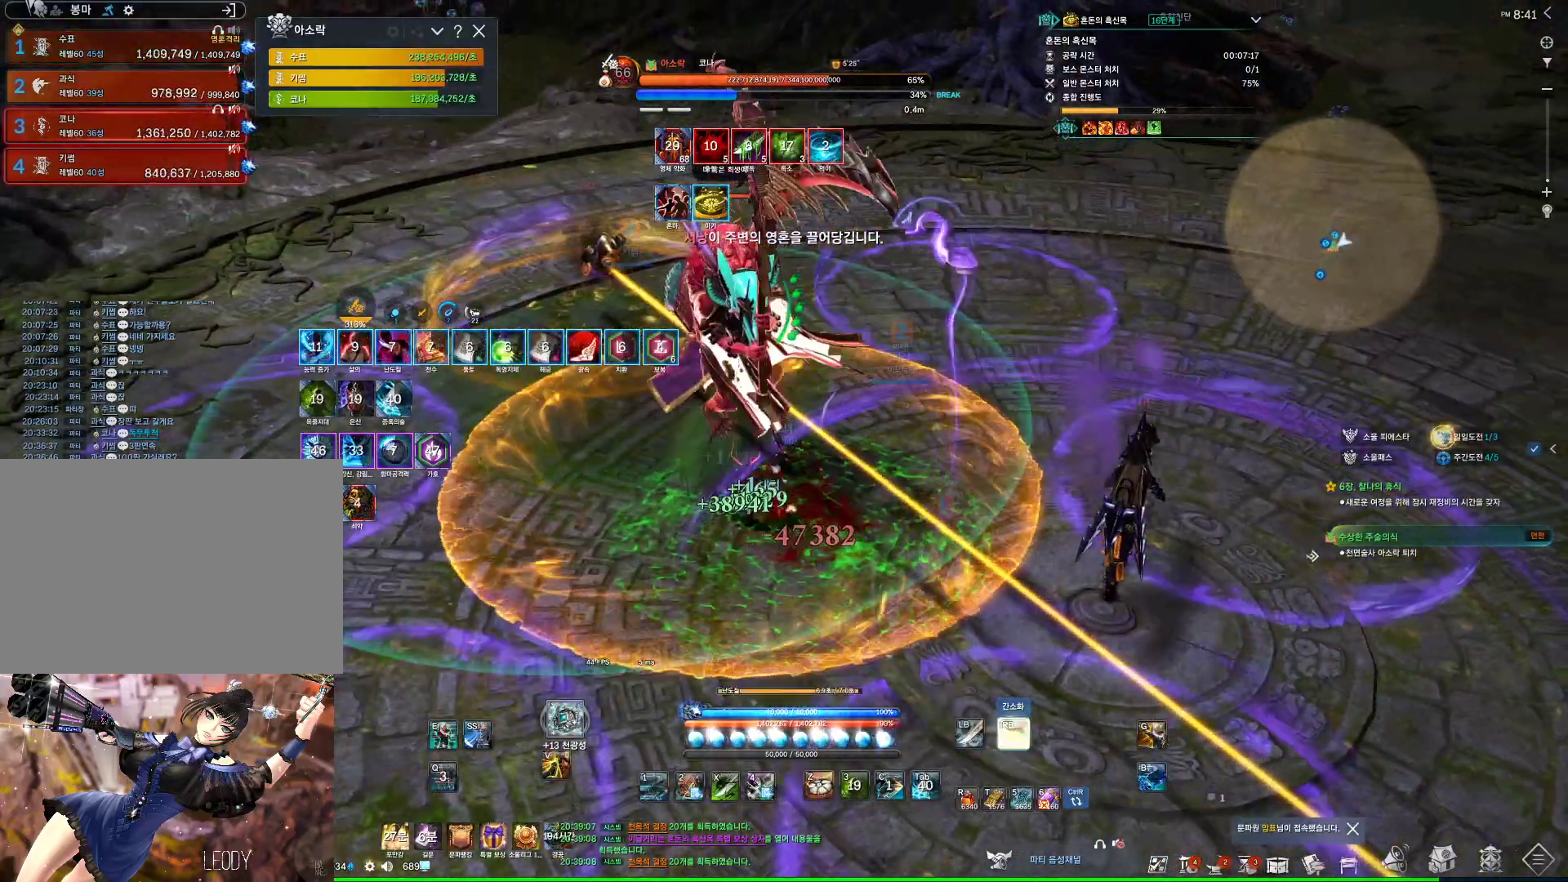
{"keys": [], "mouse": ["right"], "events": [[33, "mouse_right", "up"], [133, "4", "down"], [167, "mouse_right", "down"], [233, "4", "up"]]}
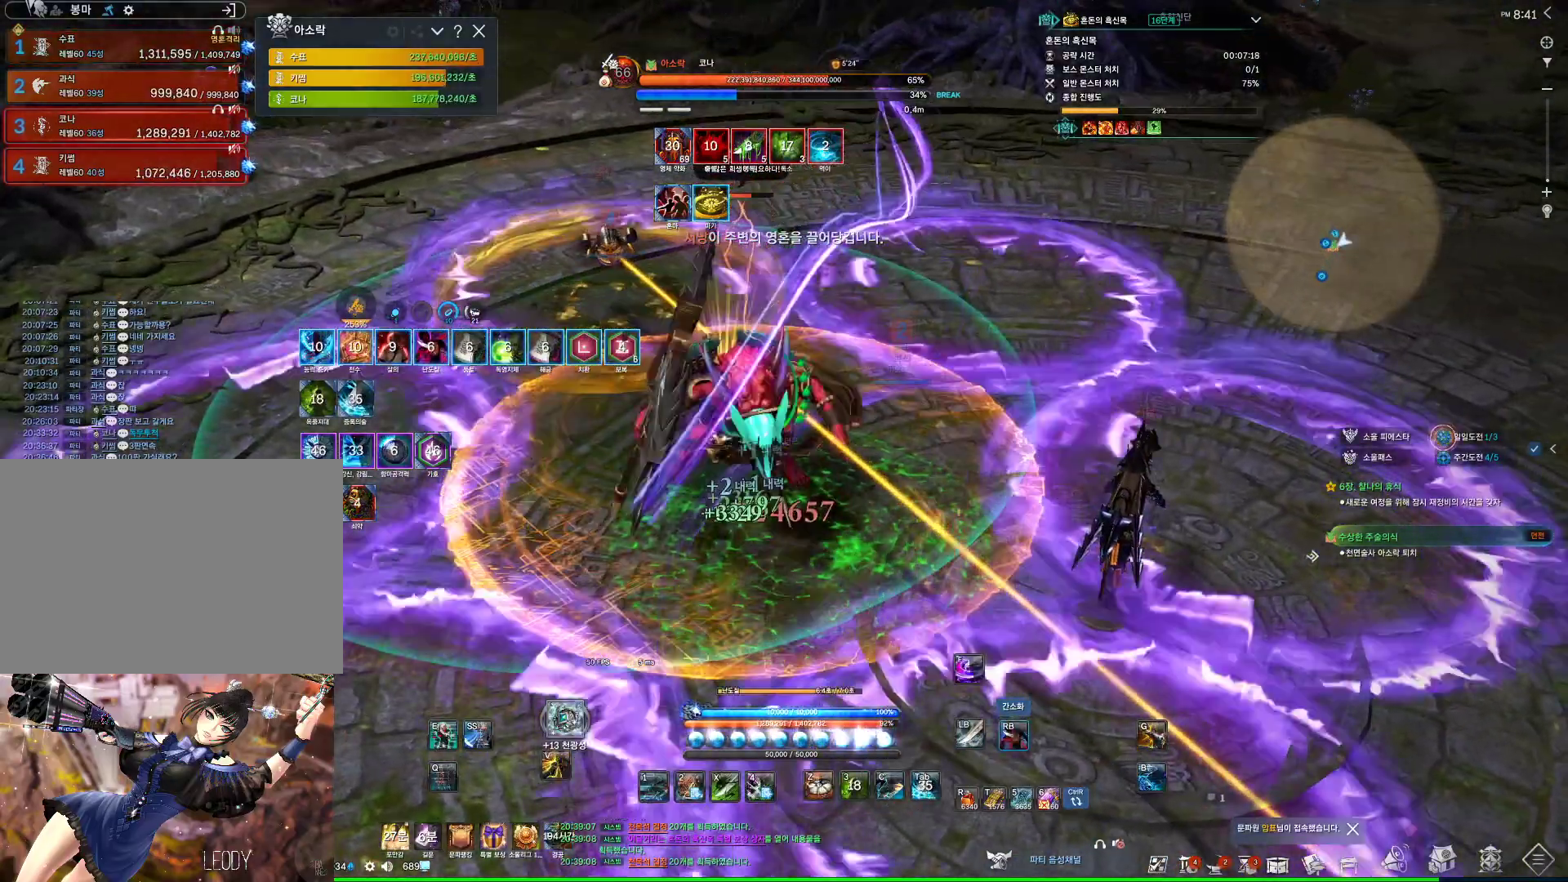
{"keys": ["s"], "mouse": ["right"], "events": [[133, "4", "down"], [133, "mouse_right", "up"], [333, "4", "up"], [333, "mouse_right", "down"], [433, "s", "down"]]}
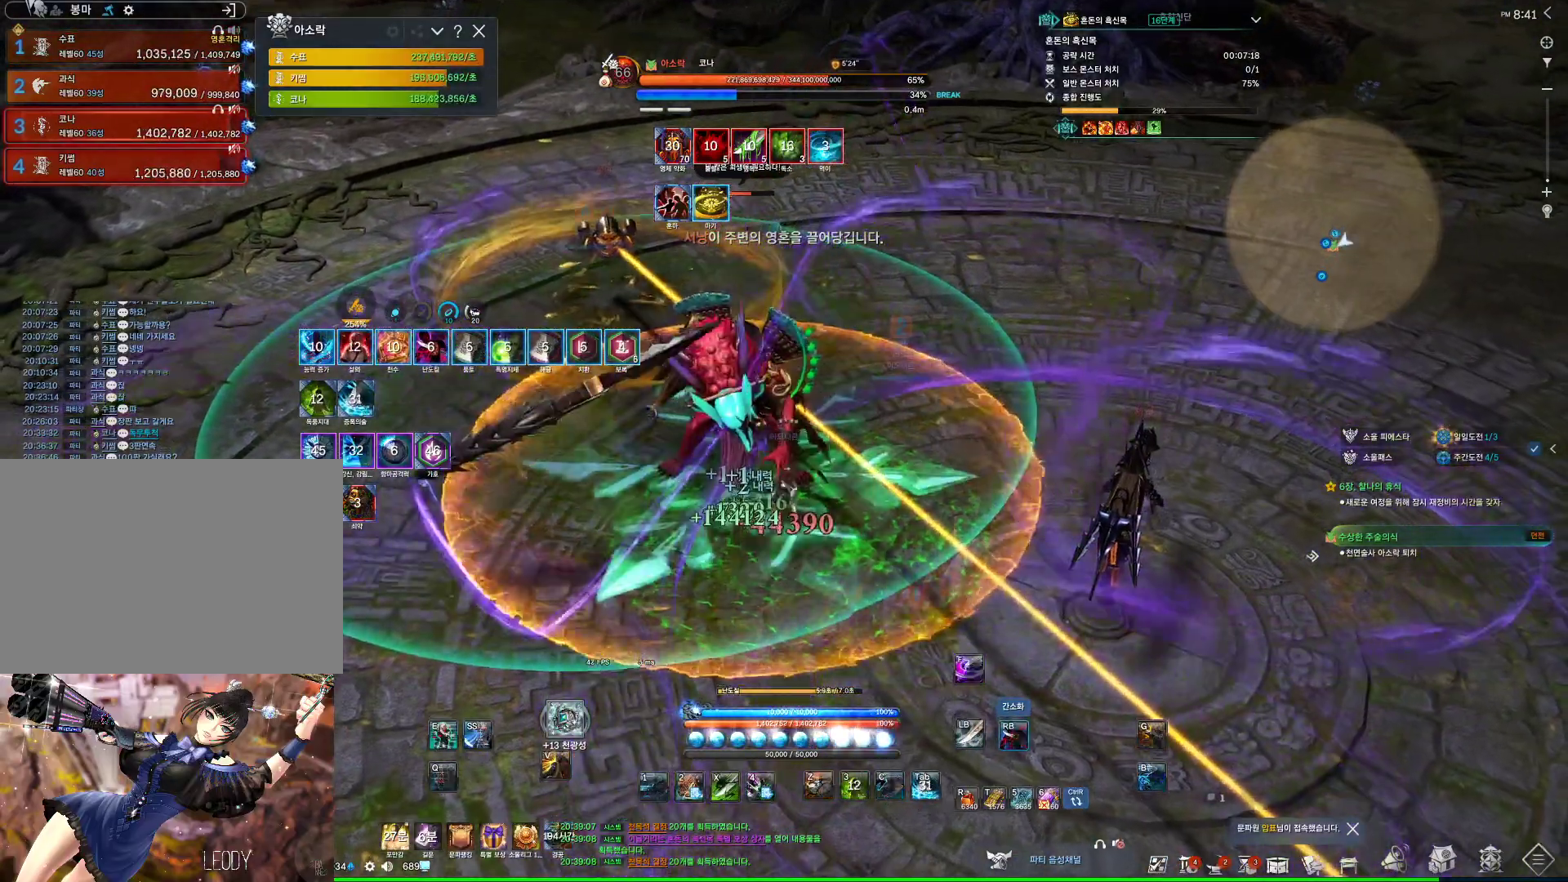
{"keys": [], "mouse": ["right"], "events": [[267, "4", "down"], [267, "mouse_right", "up"], [300, "s", "up"], [400, "4", "up"], [433, "mouse_right", "down"]]}
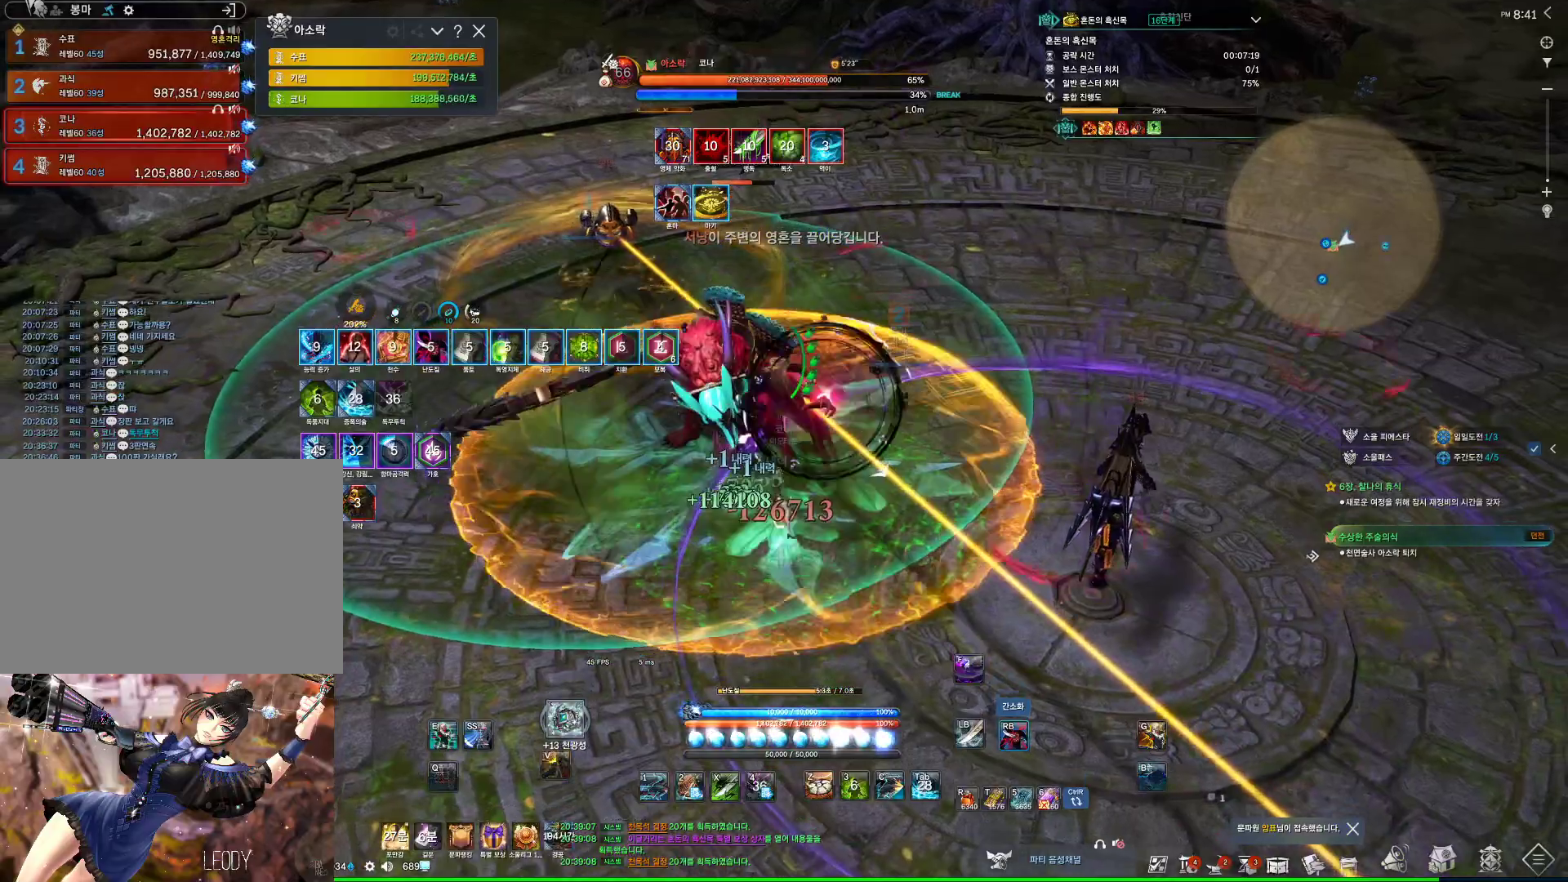
{"keys": [], "mouse": [], "events": [[267, "mouse_right", "up"], [367, "4", "down"], [433, "4", "up"]]}
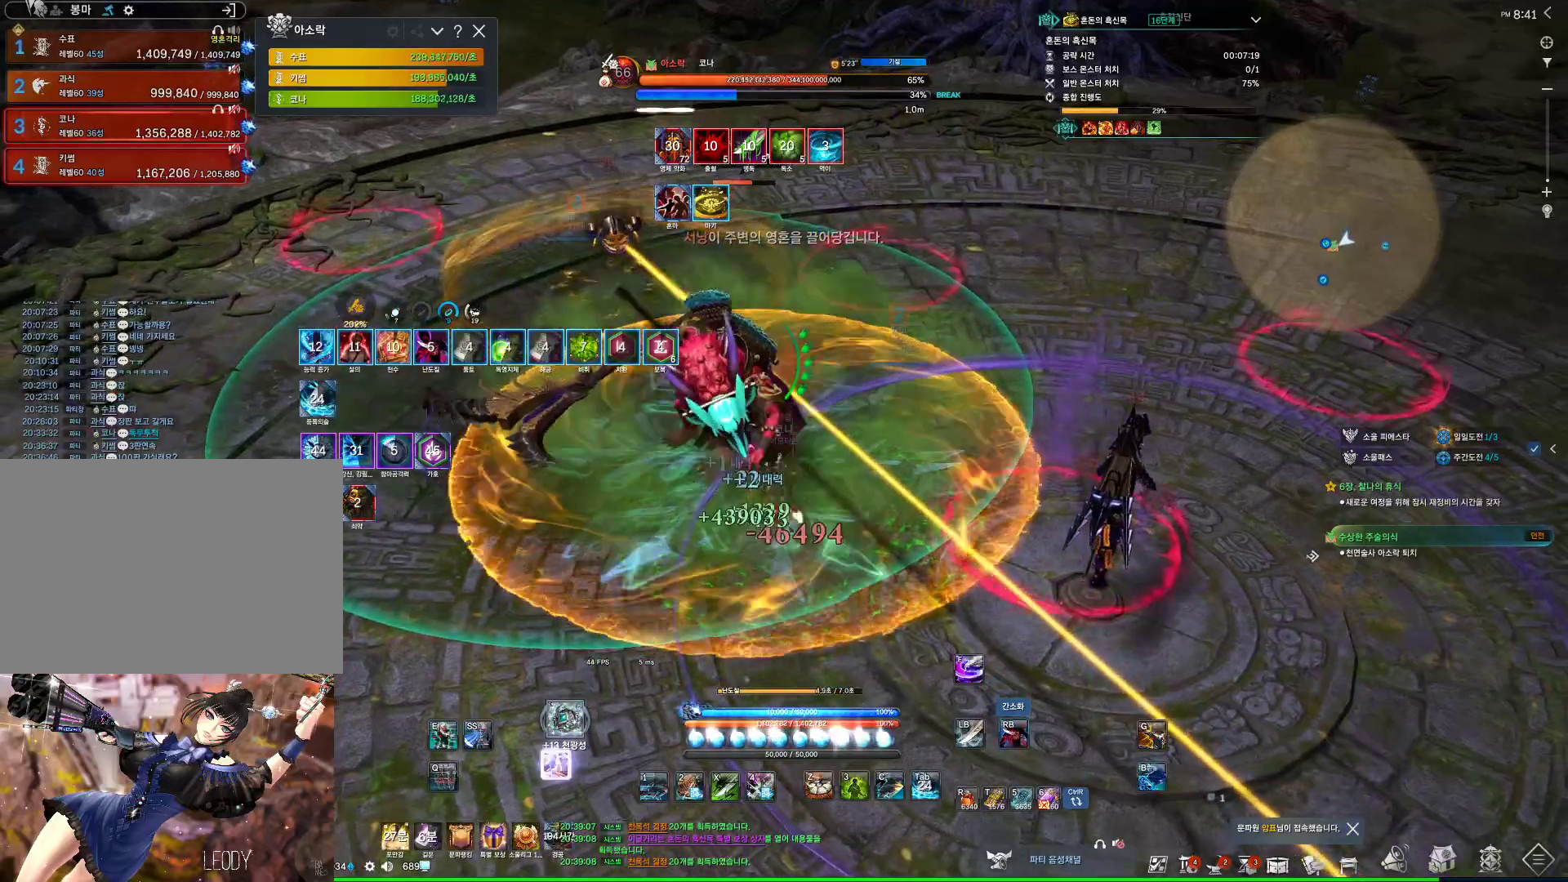
{"keys": [], "mouse": ["left", "right"], "events": [[100, "c", "down"], [200, "c", "up"], [300, "mouse_left", "down"], [467, "mouse_right", "down"]]}
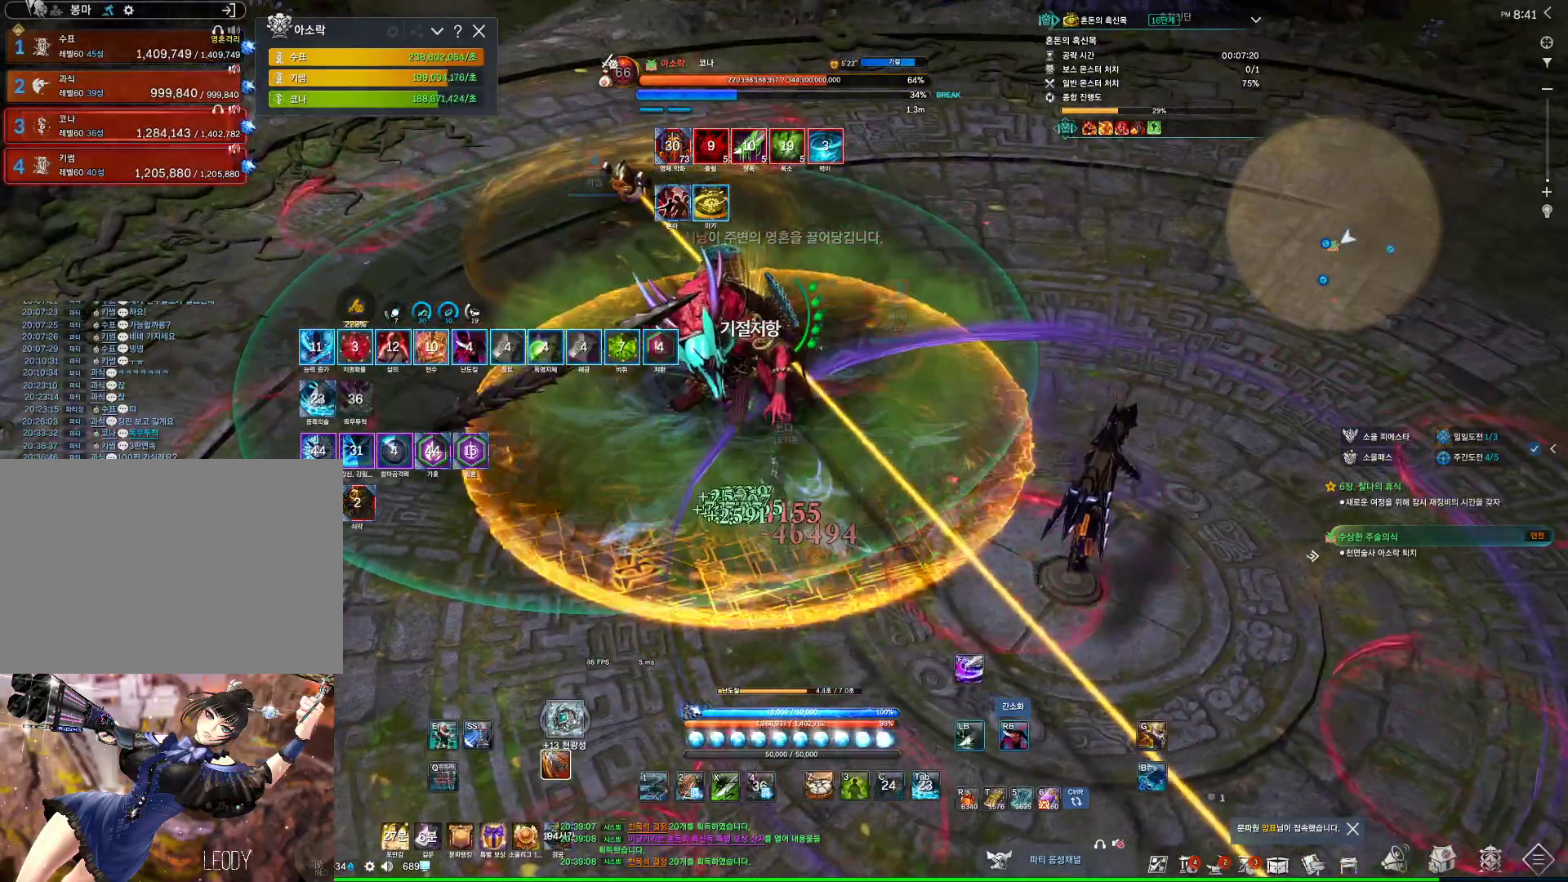
{"keys": [], "mouse": ["right"], "events": [[33, "mouse_left", "up"], [100, "mouse_right", "up"], [167, "4", "down"], [267, "4", "up"], [267, "mouse_right", "down"]]}
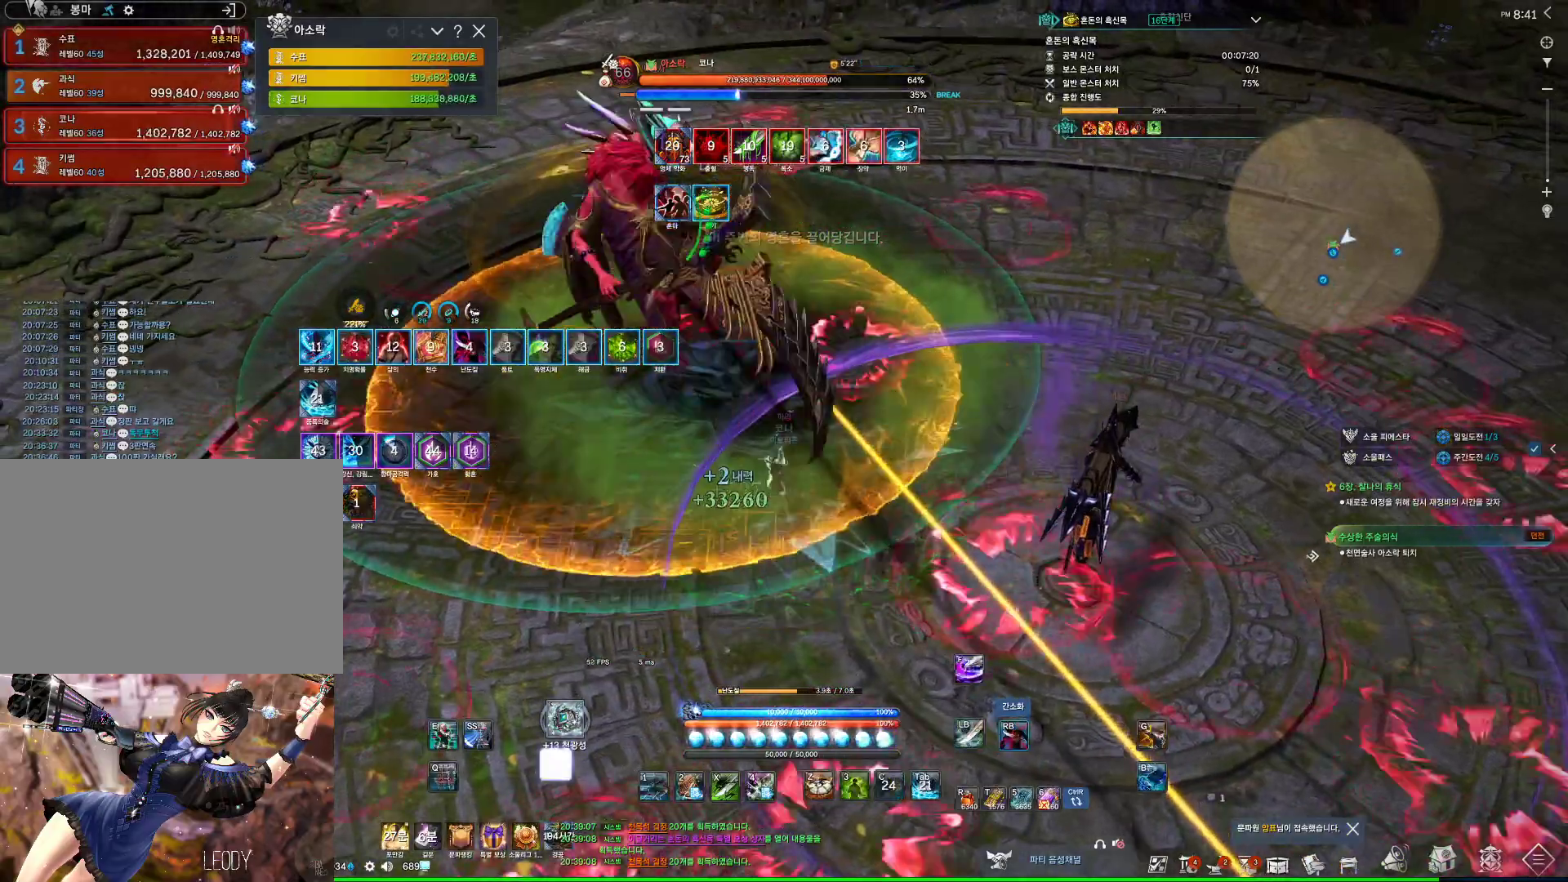
{"keys": ["s"], "mouse": [], "events": [[167, "mouse_right", "up"], [367, "s", "down"], [400, "s", "up"], [500, "s", "down"]]}
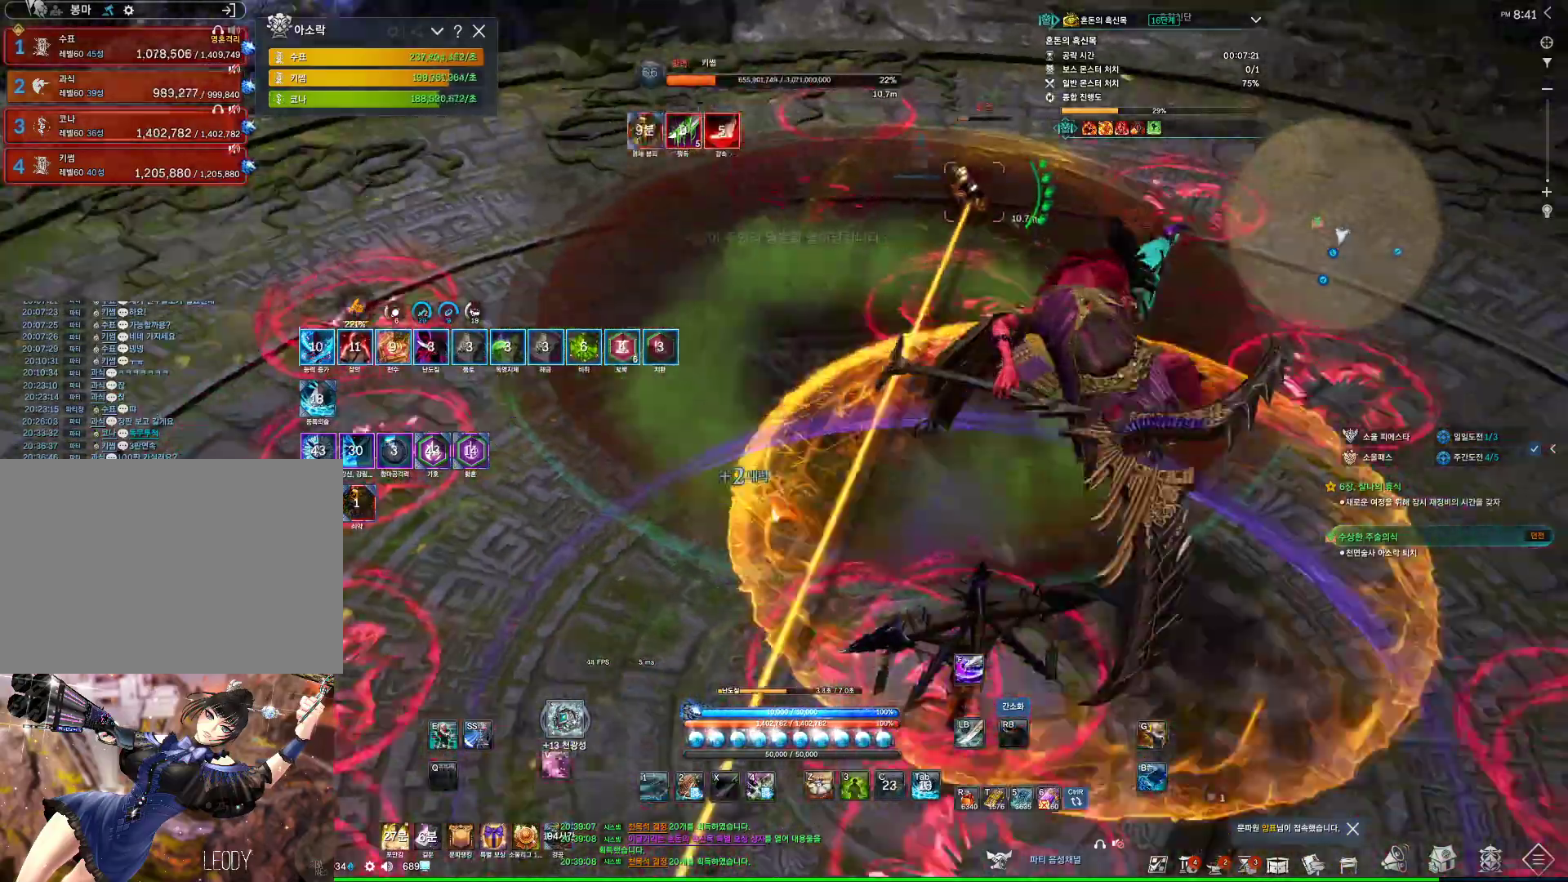
{"keys": ["w"], "mouse": [], "events": [[100, "s", "up"], [233, "mouse_left", "down"], [367, "mouse_left", "up"], [433, "w", "down"]]}
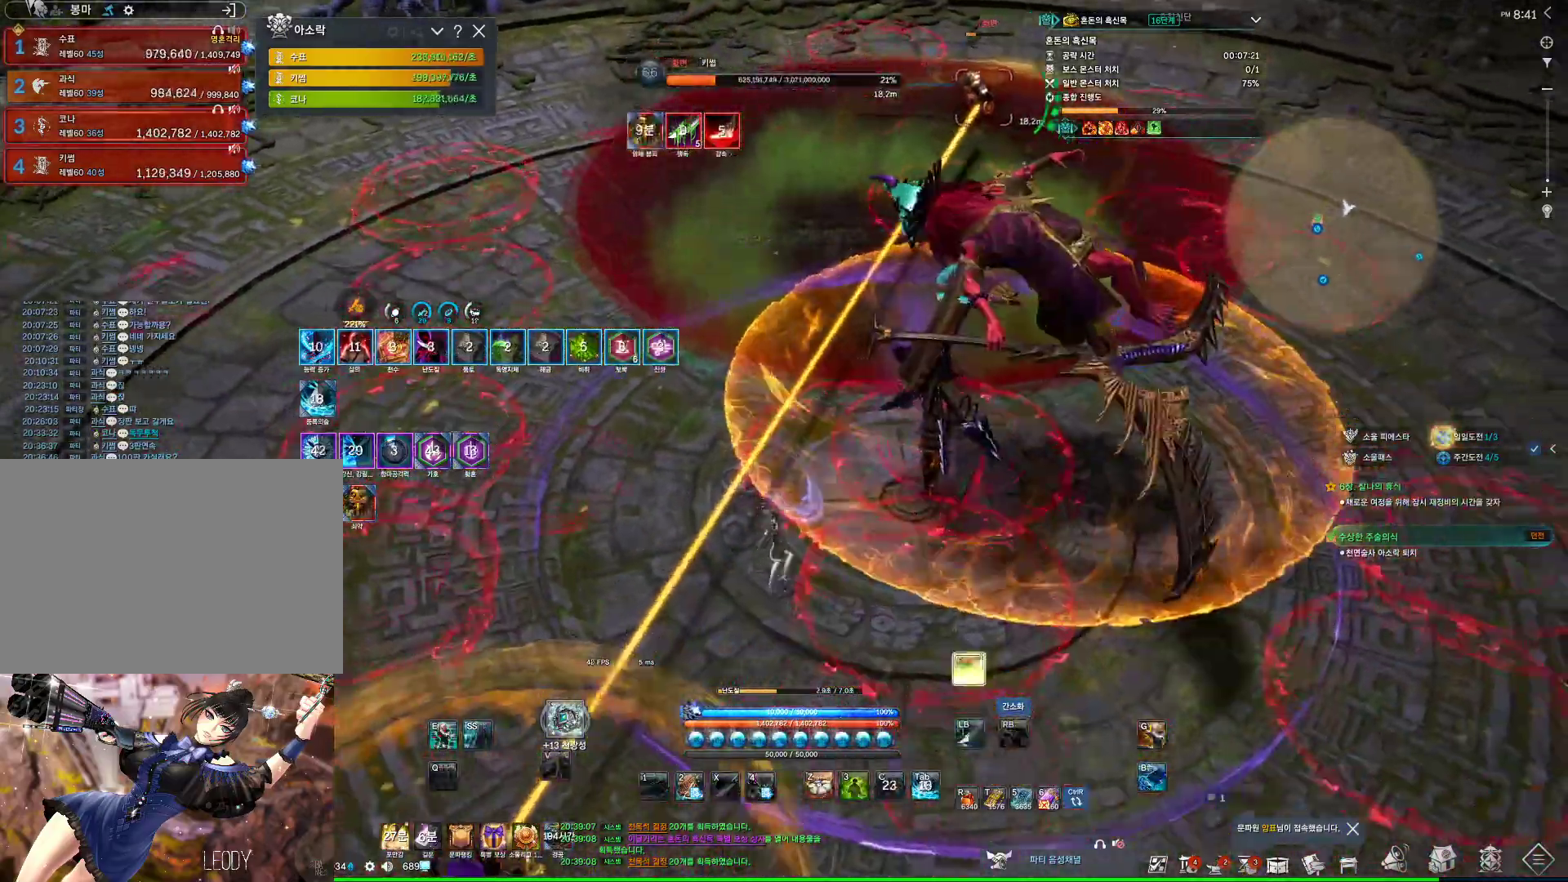
{"keys": ["3", "w"], "mouse": [], "events": [[333, "3", "down"]]}
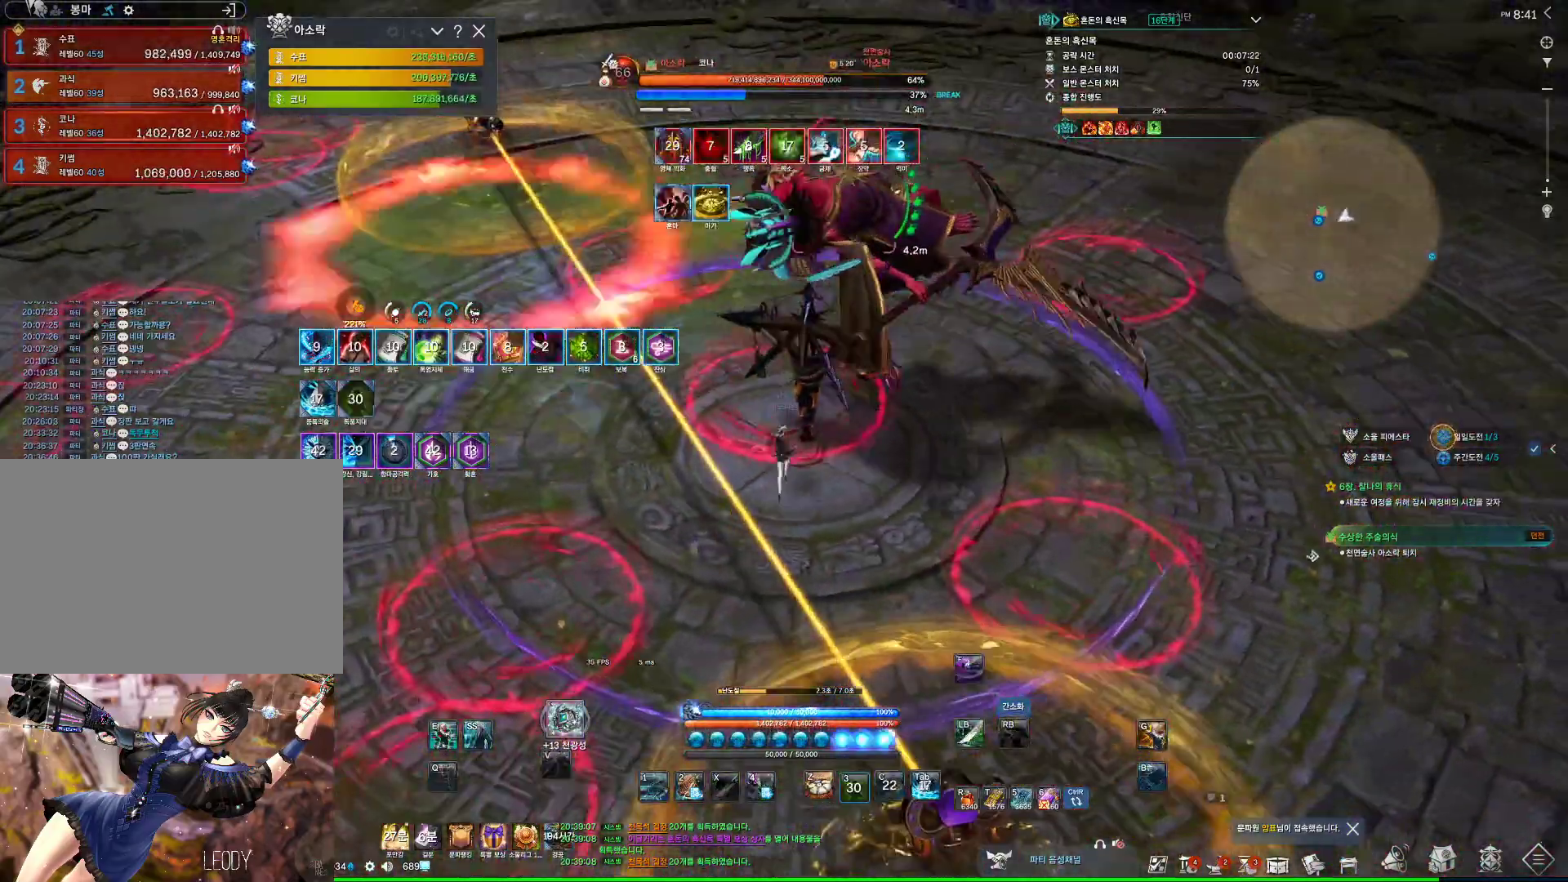
{"keys": [], "mouse": ["right"], "events": [[33, "3", "up"], [33, "a", "down"], [67, "w", "up"], [133, "mouse_right", "down"], [233, "mouse_right", "up"], [267, "4", "down"], [333, "a", "up"], [400, "4", "up"], [400, "mouse_right", "down"]]}
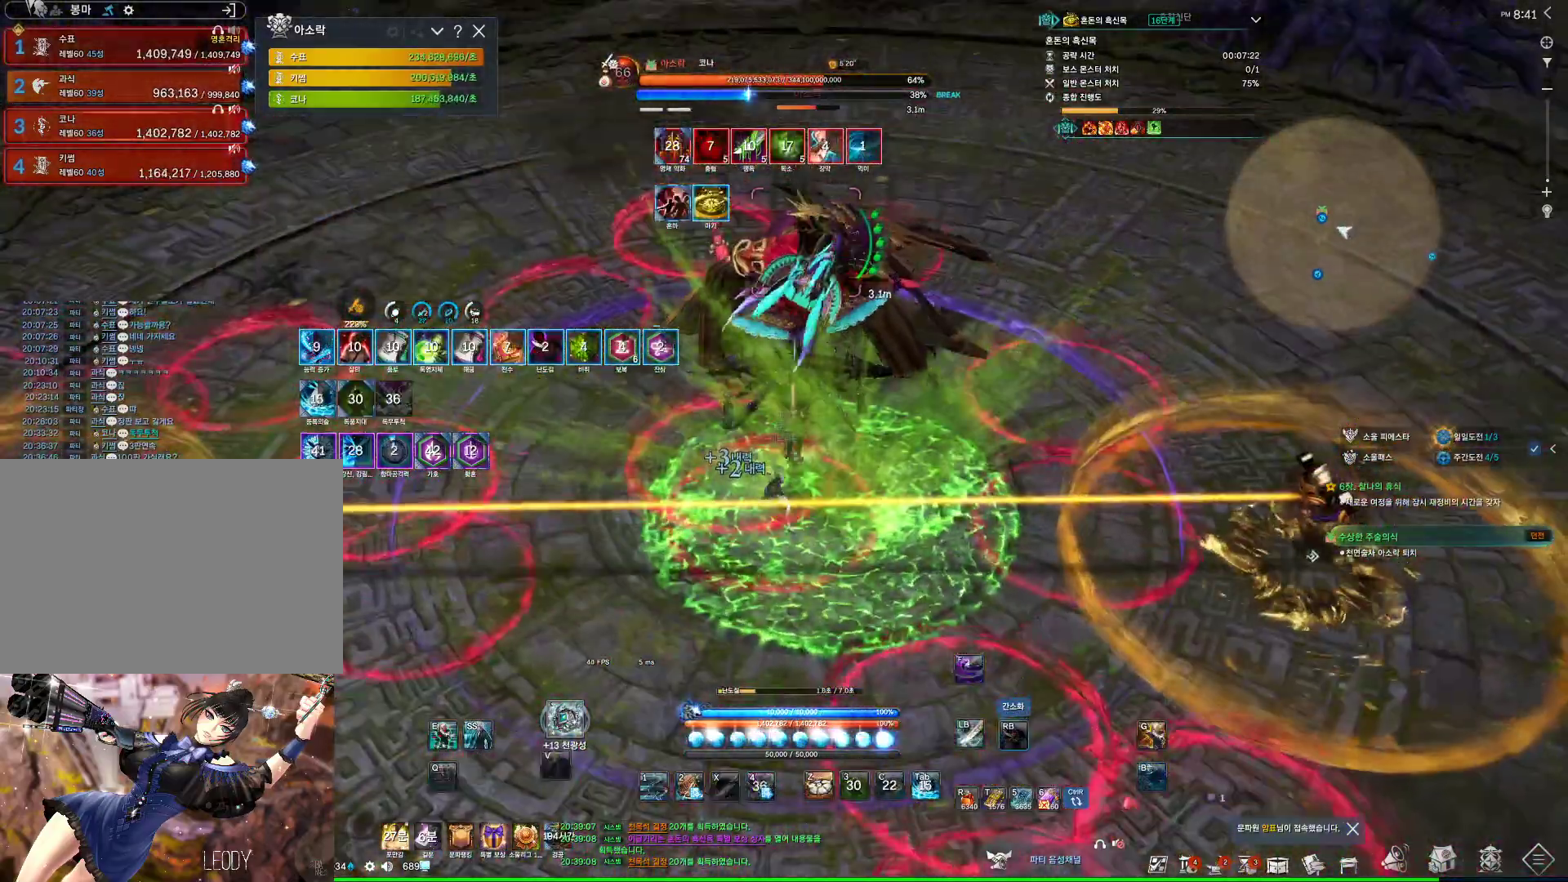
{"keys": [], "mouse": [], "events": [[333, "4", "down"], [333, "mouse_right", "up"], [467, "4", "up"]]}
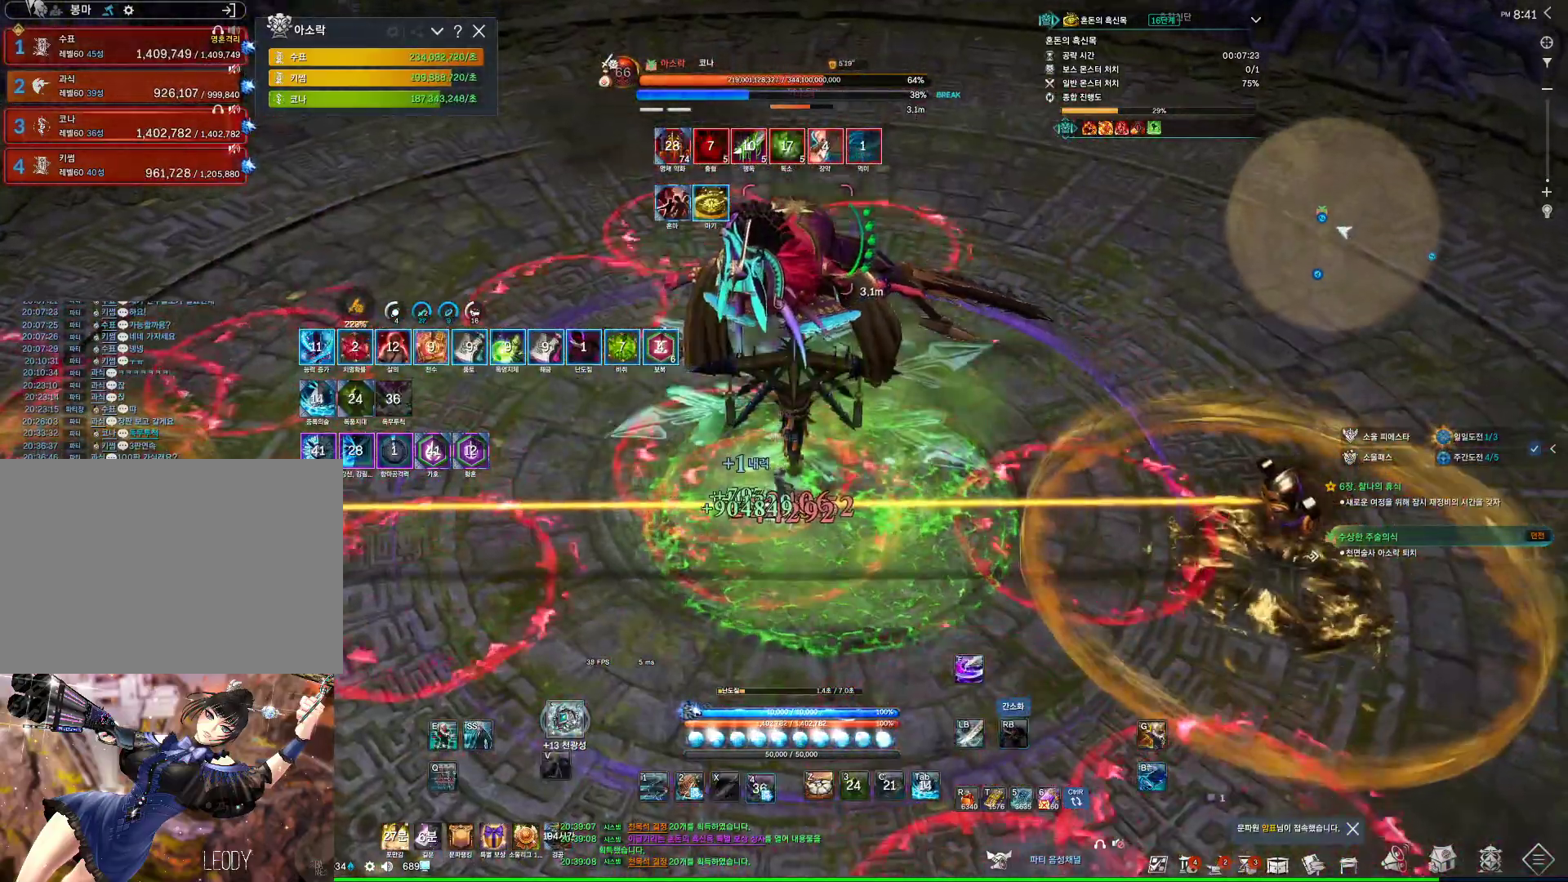
{"keys": ["4"], "mouse": [], "events": [[33, "mouse_right", "down"], [400, "4", "down"], [400, "mouse_right", "up"]]}
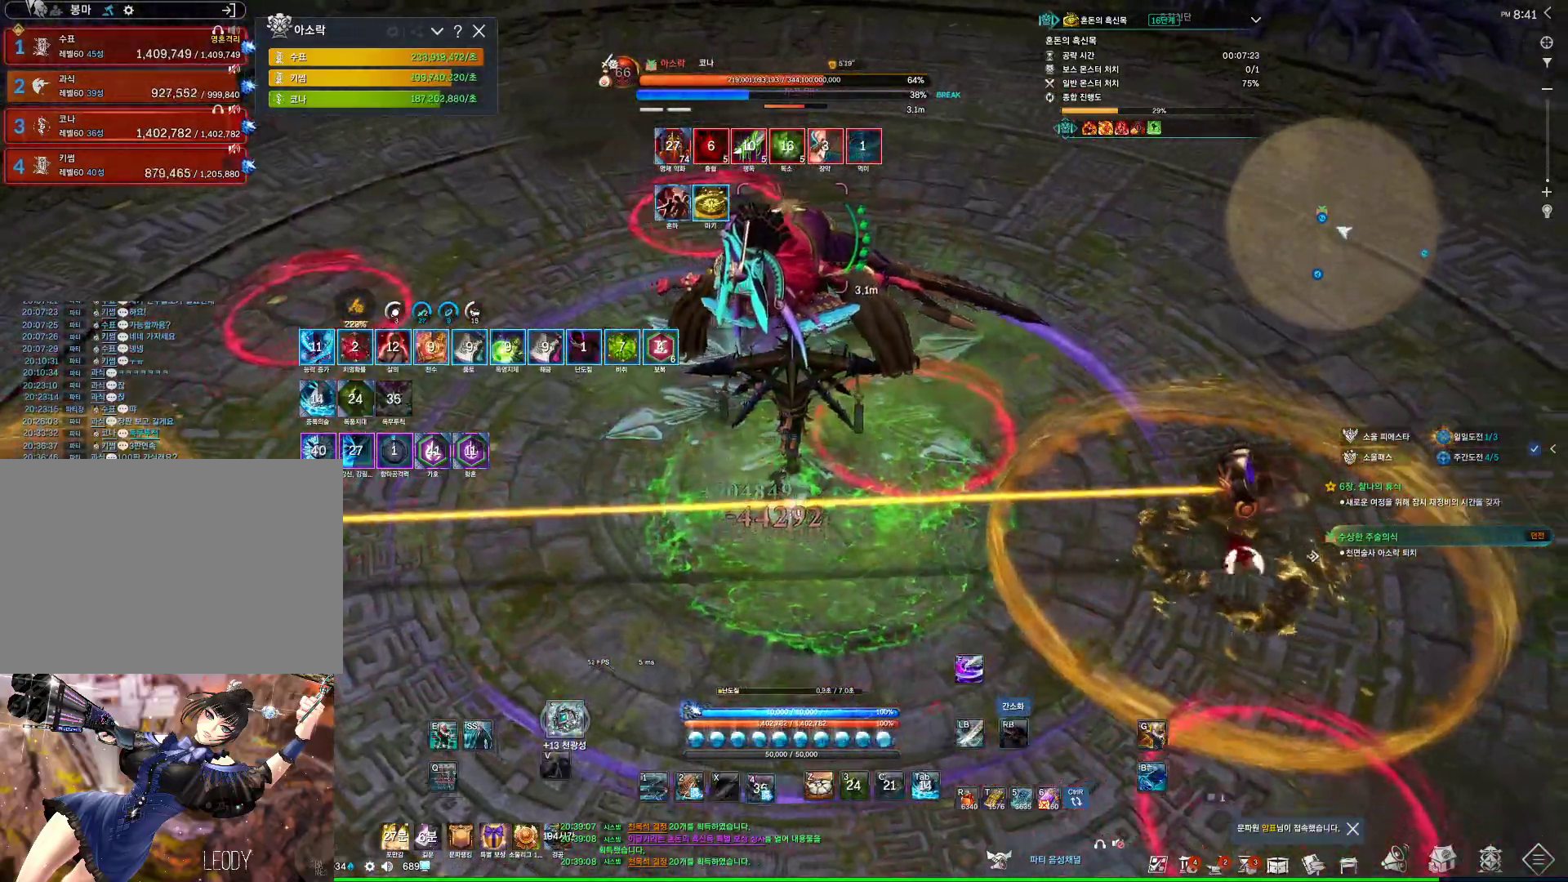
{"keys": ["4", "a", "w"], "mouse": ["right"], "events": [[67, "4", "up"], [67, "mouse_right", "down"], [233, "mouse_right", "up"], [267, "a", "down"], [267, "w", "down"], [400, "4", "down"], [400, "mouse_right", "down"]]}
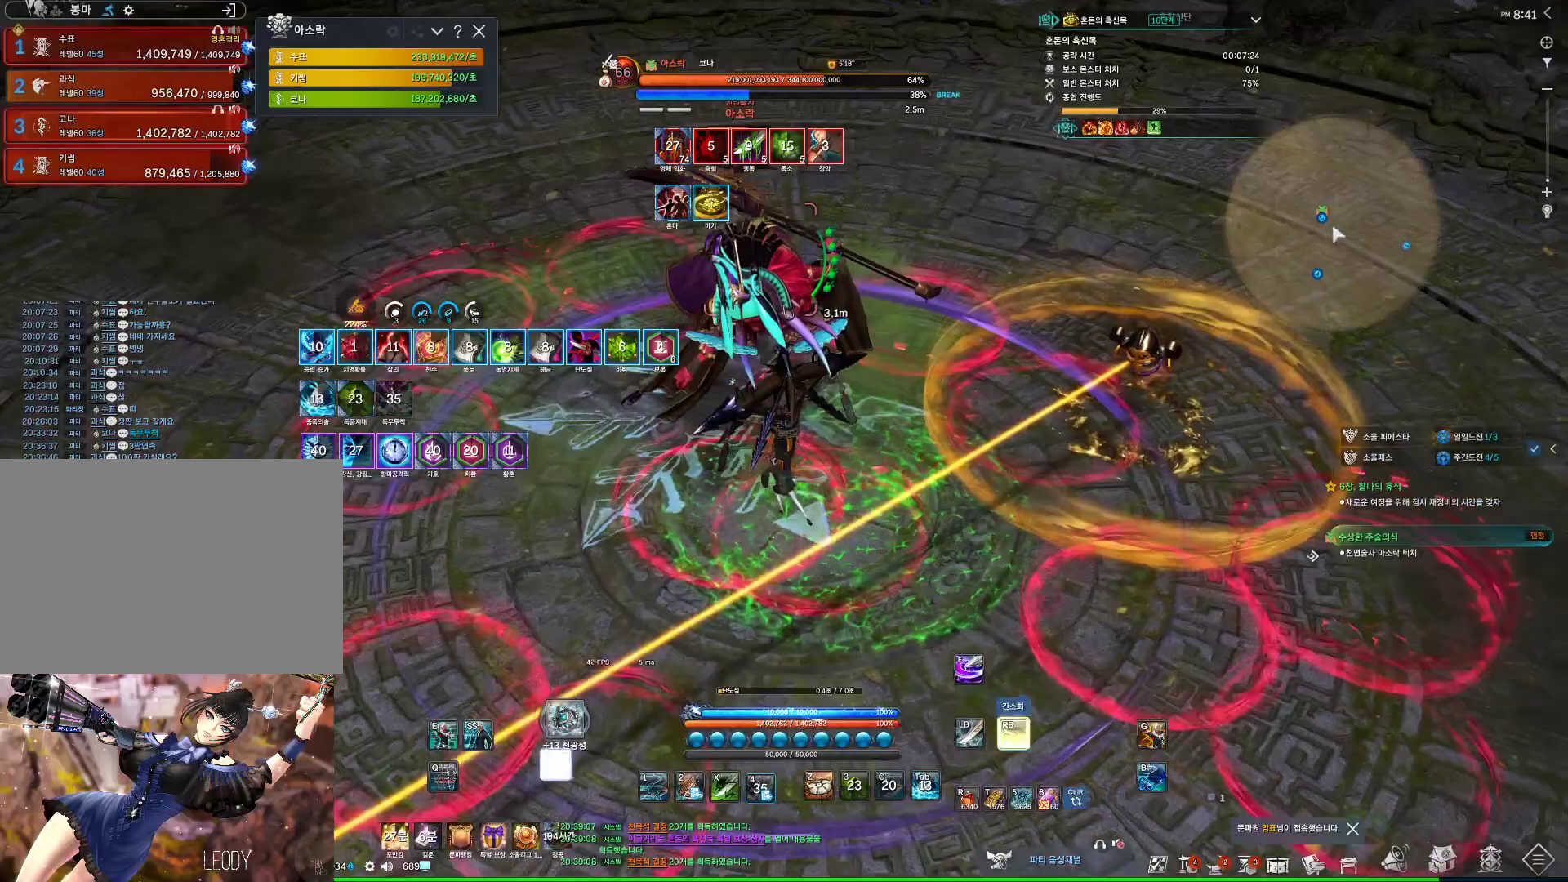
{"keys": ["a"], "mouse": [], "events": [[67, "mouse_right", "up"], [100, "4", "up"], [100, "w", "up"], [200, "mouse_right", "down"], [300, "mouse_right", "up"], [333, "4", "down"], [467, "4", "up"]]}
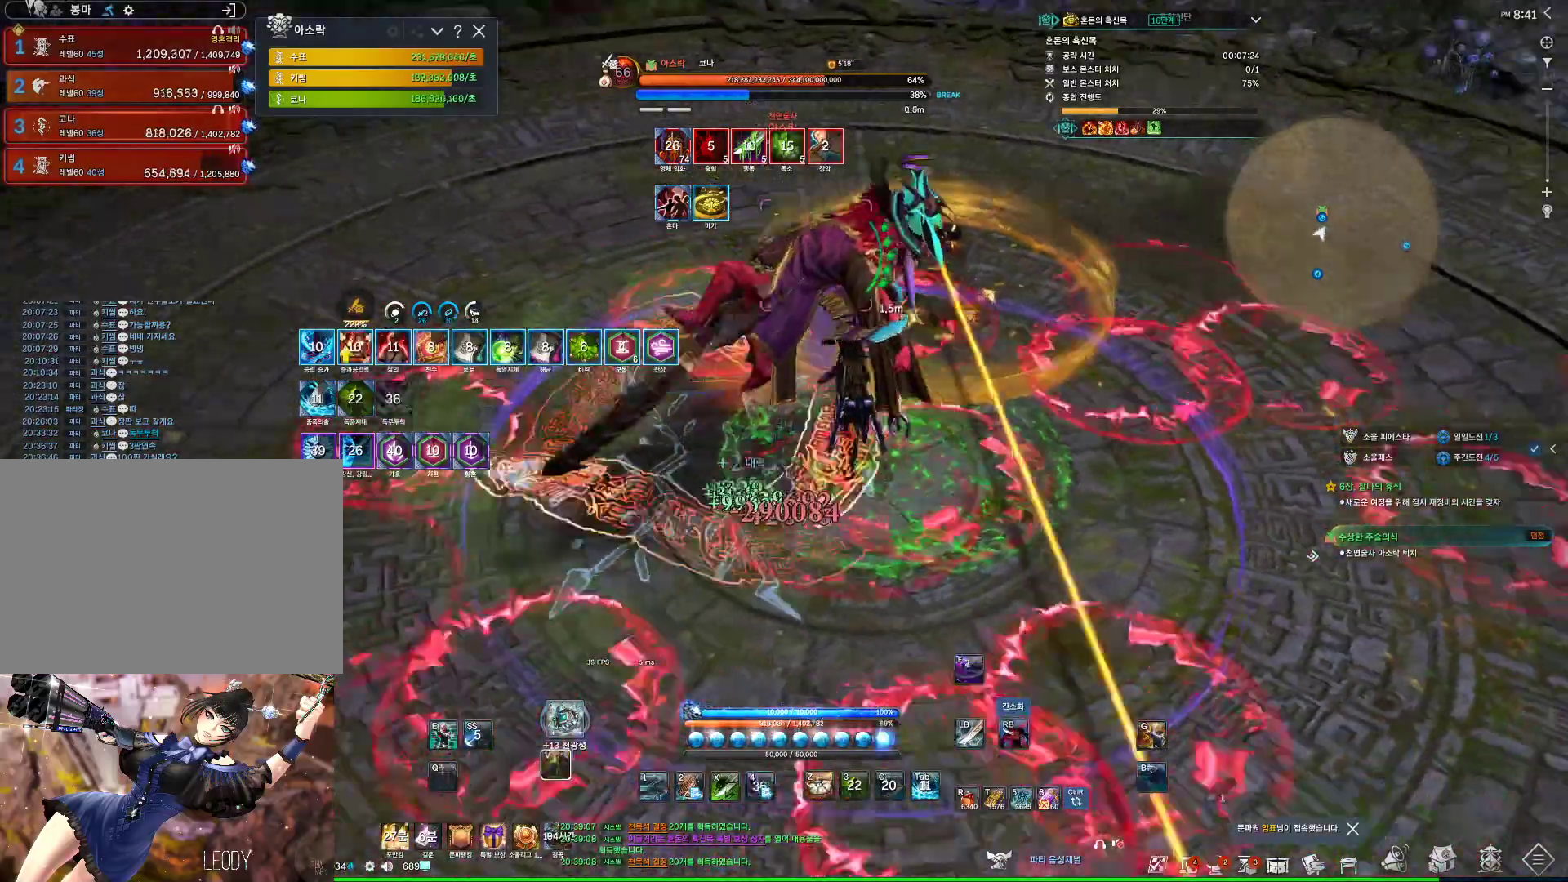
{"keys": [], "mouse": [], "events": [[33, "mouse_right", "down"], [67, "mouse_right", "up"], [167, "4", "down"], [167, "a", "up"], [367, "4", "up"], [367, "mouse_right", "down"], [500, "mouse_right", "up"]]}
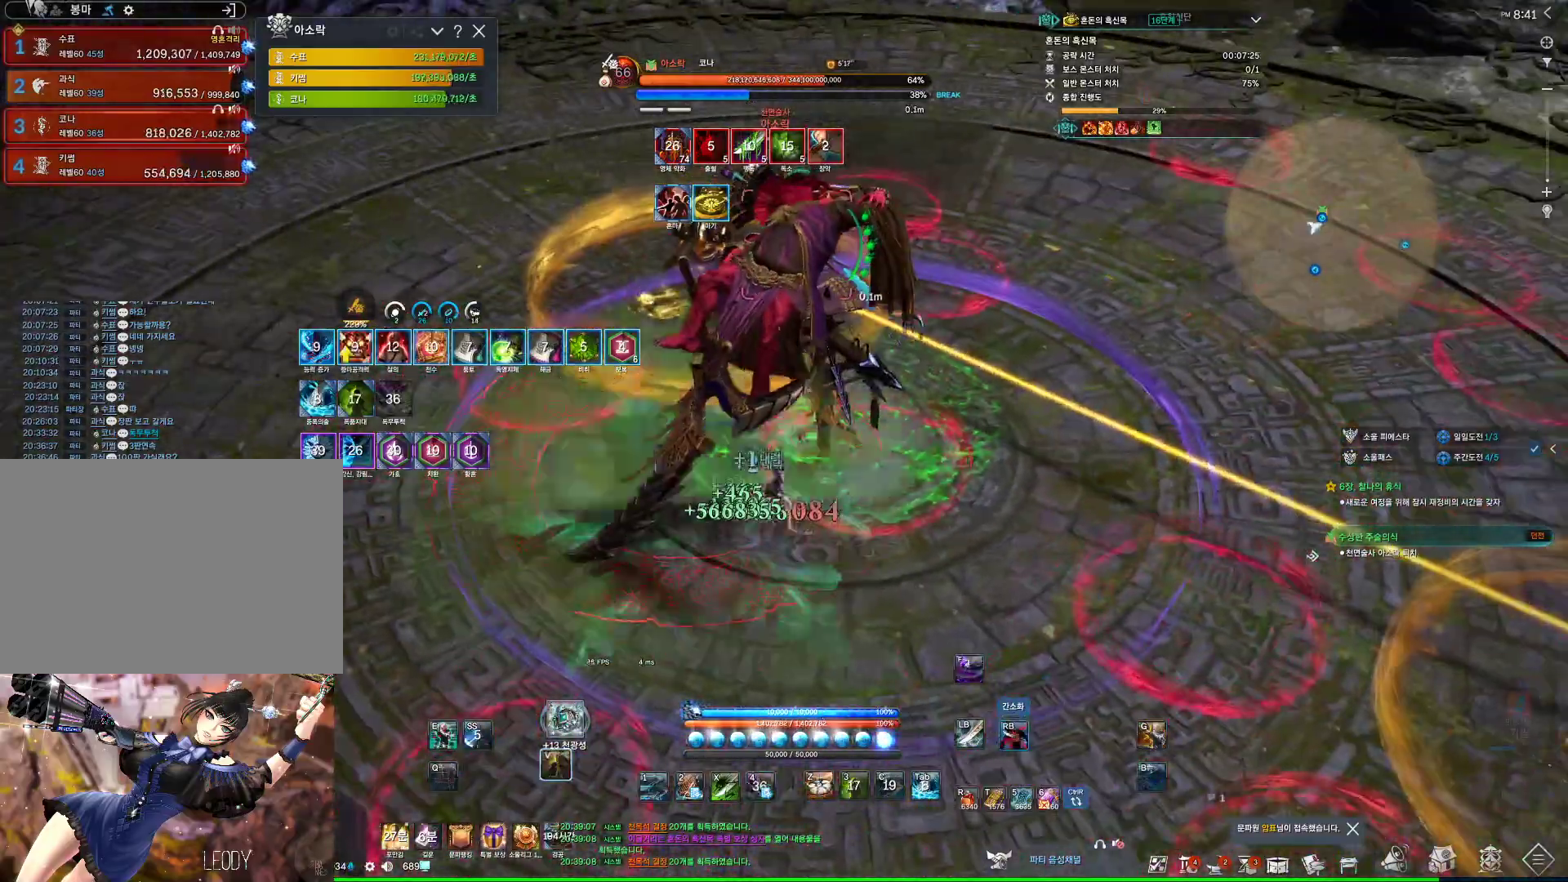
{"keys": ["4", "s"], "mouse": [], "events": [[33, "4", "down"], [167, "4", "up"], [267, "mouse_right", "down"], [267, "s", "down"], [367, "mouse_right", "up"], [433, "4", "down"]]}
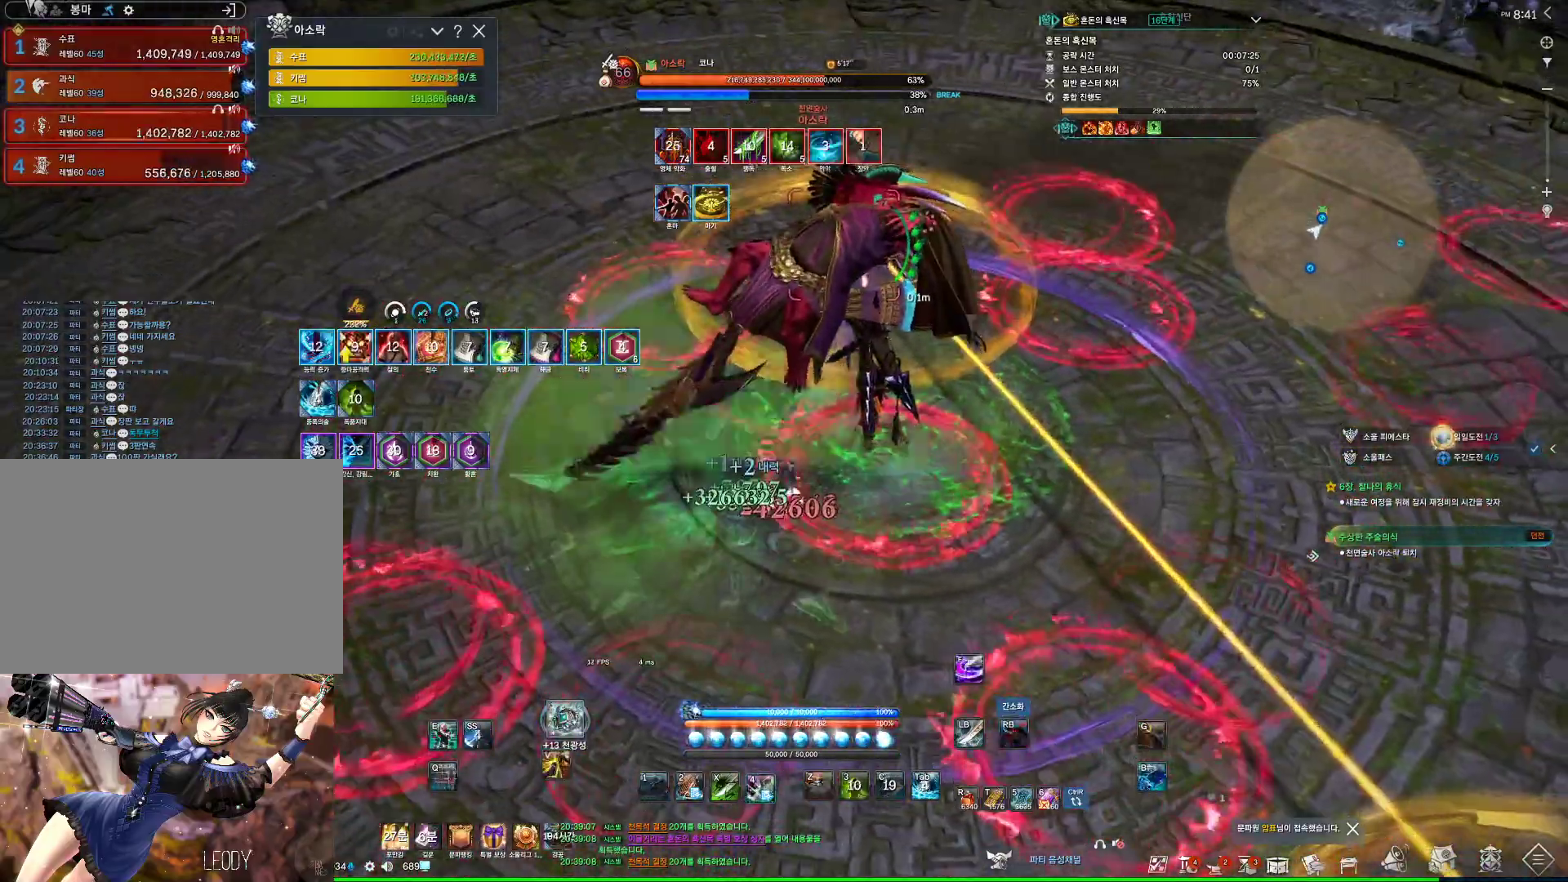
{"keys": [], "mouse": [], "events": [[100, "4", "up"], [133, "mouse_right", "down"], [333, "4", "down"], [333, "mouse_right", "up"], [433, "s", "up"], [467, "4", "up"]]}
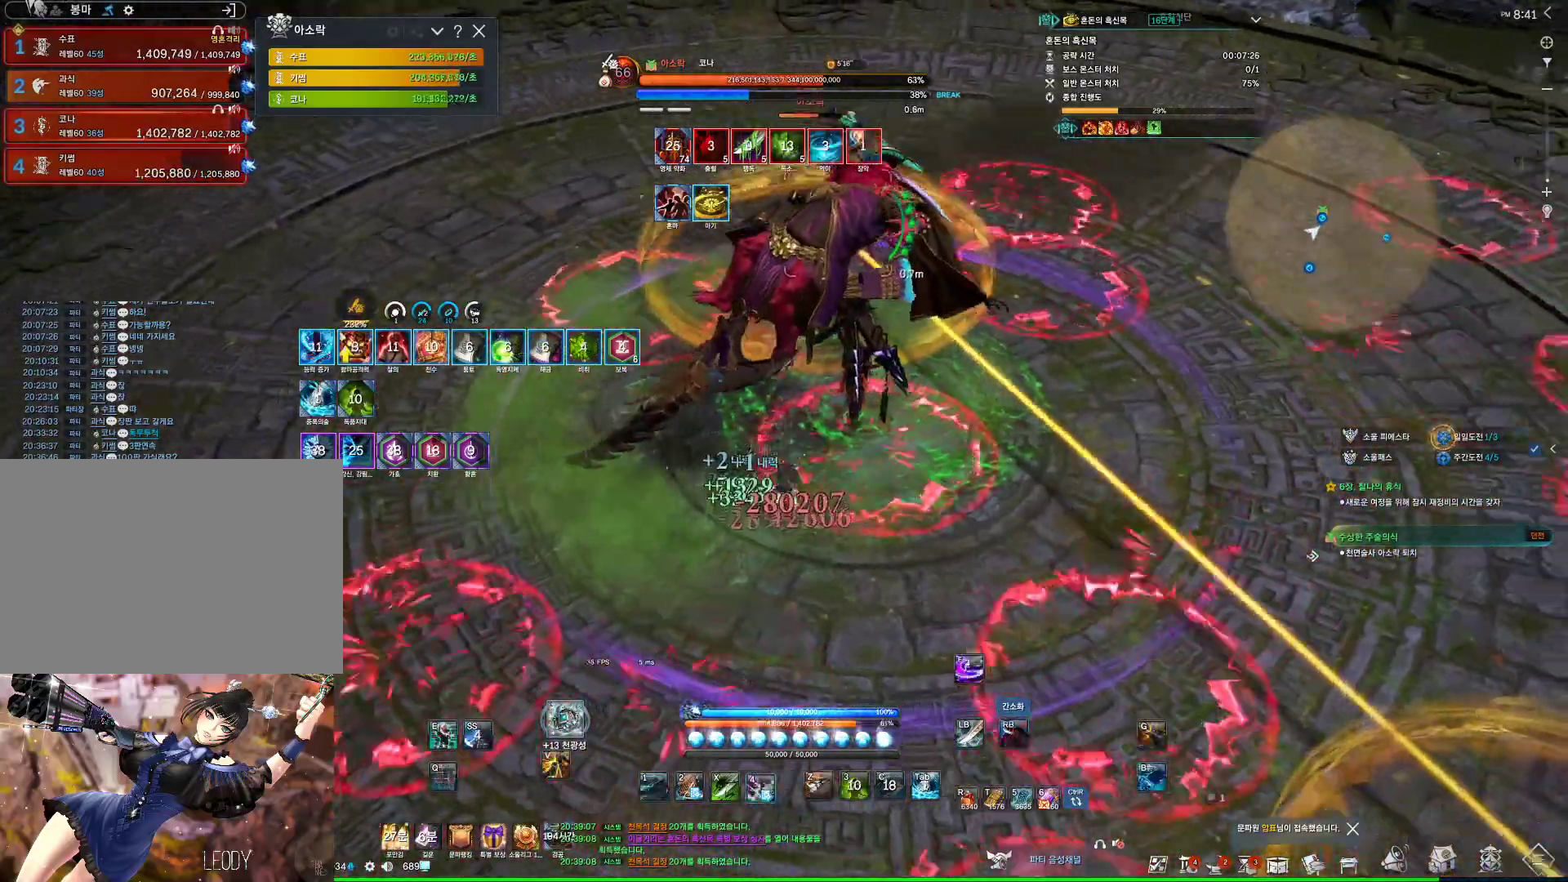
{"keys": [], "mouse": ["right"], "events": [[67, "mouse_right", "down"], [233, "mouse_right", "up"], [300, "4", "down"], [400, "mouse_right", "down"], [433, "4", "up"]]}
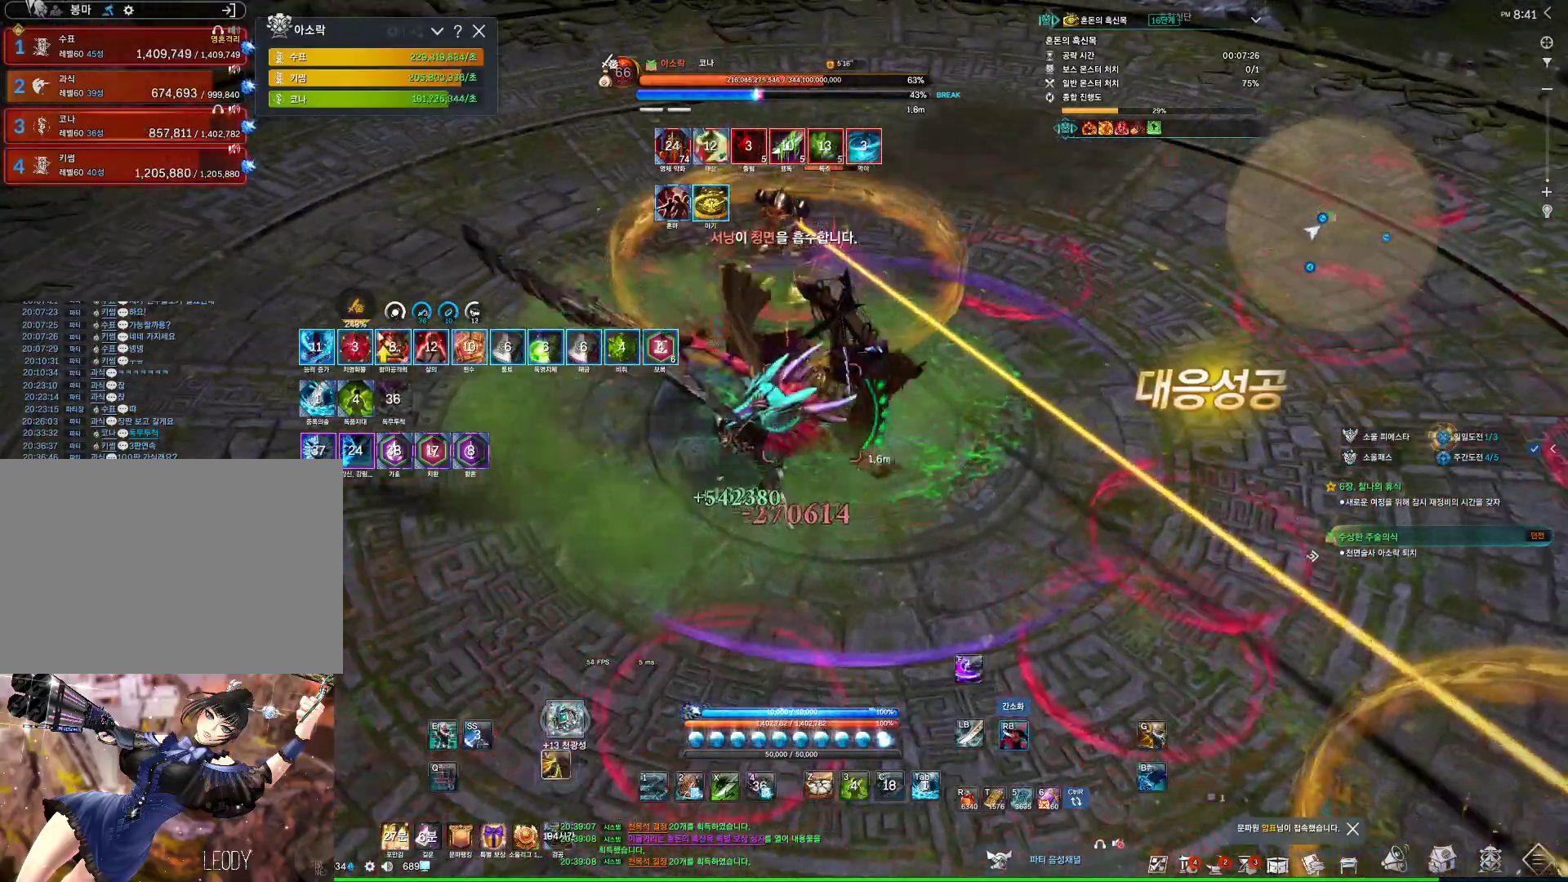
{"keys": [], "mouse": ["right"], "events": [[33, "mouse_right", "up"], [167, "tab", "down"], [333, "tab", "up"], [400, "mouse_right", "down"]]}